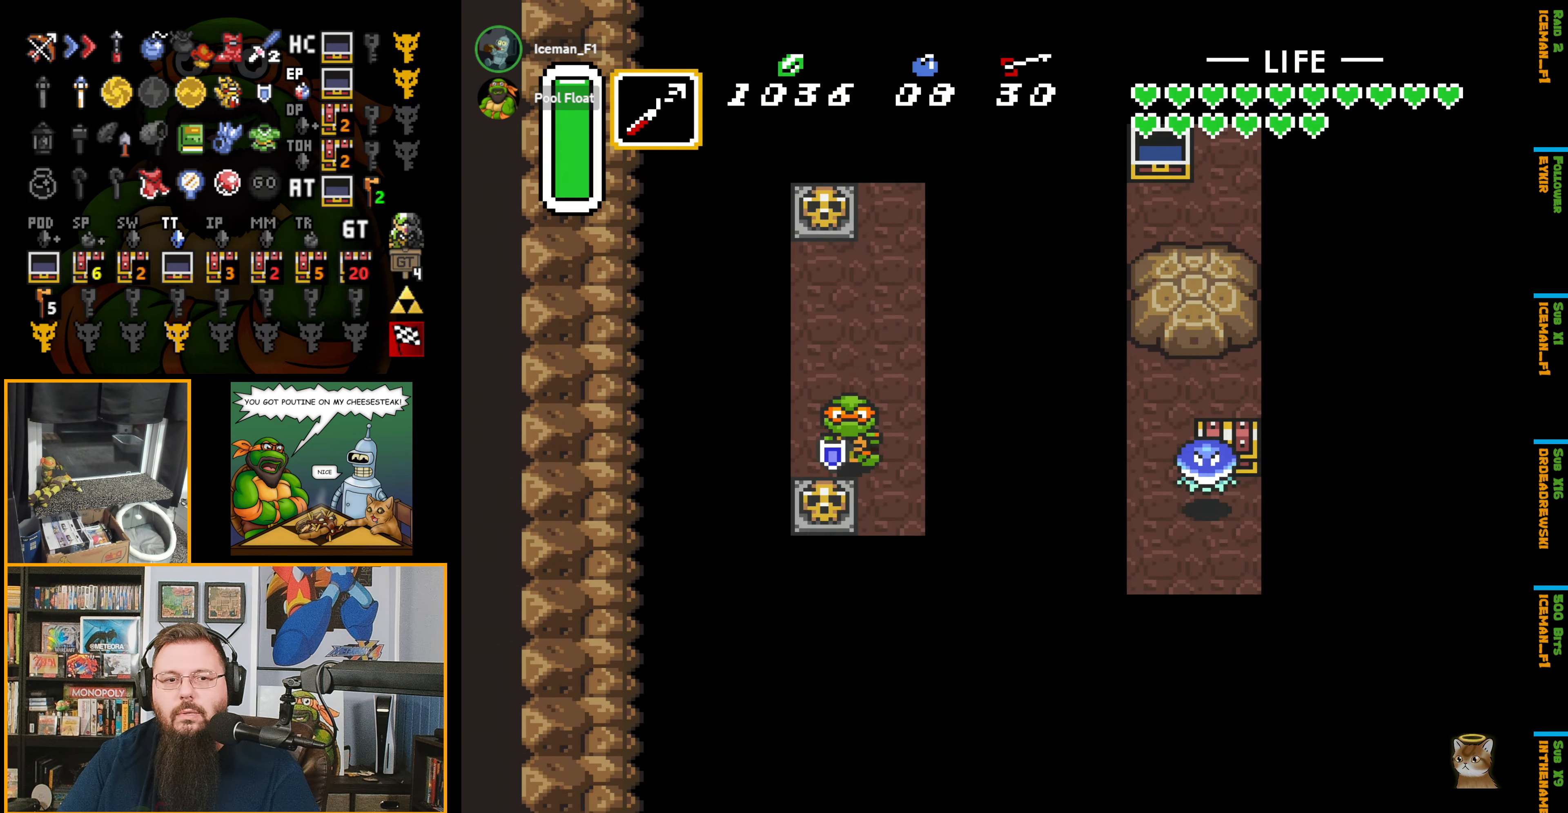
Gameplay with a controller (Nintendo layout); each line is a JSON object with the inputs held at the frame after it. "events" lists button and stick changes between this image and that frame as [ms after this image, input, new state], when the widget could be followed in between. Not read: L3 R3.
{"buttons": [], "events": [[66, "DPAD_DOWN", "up"]]}
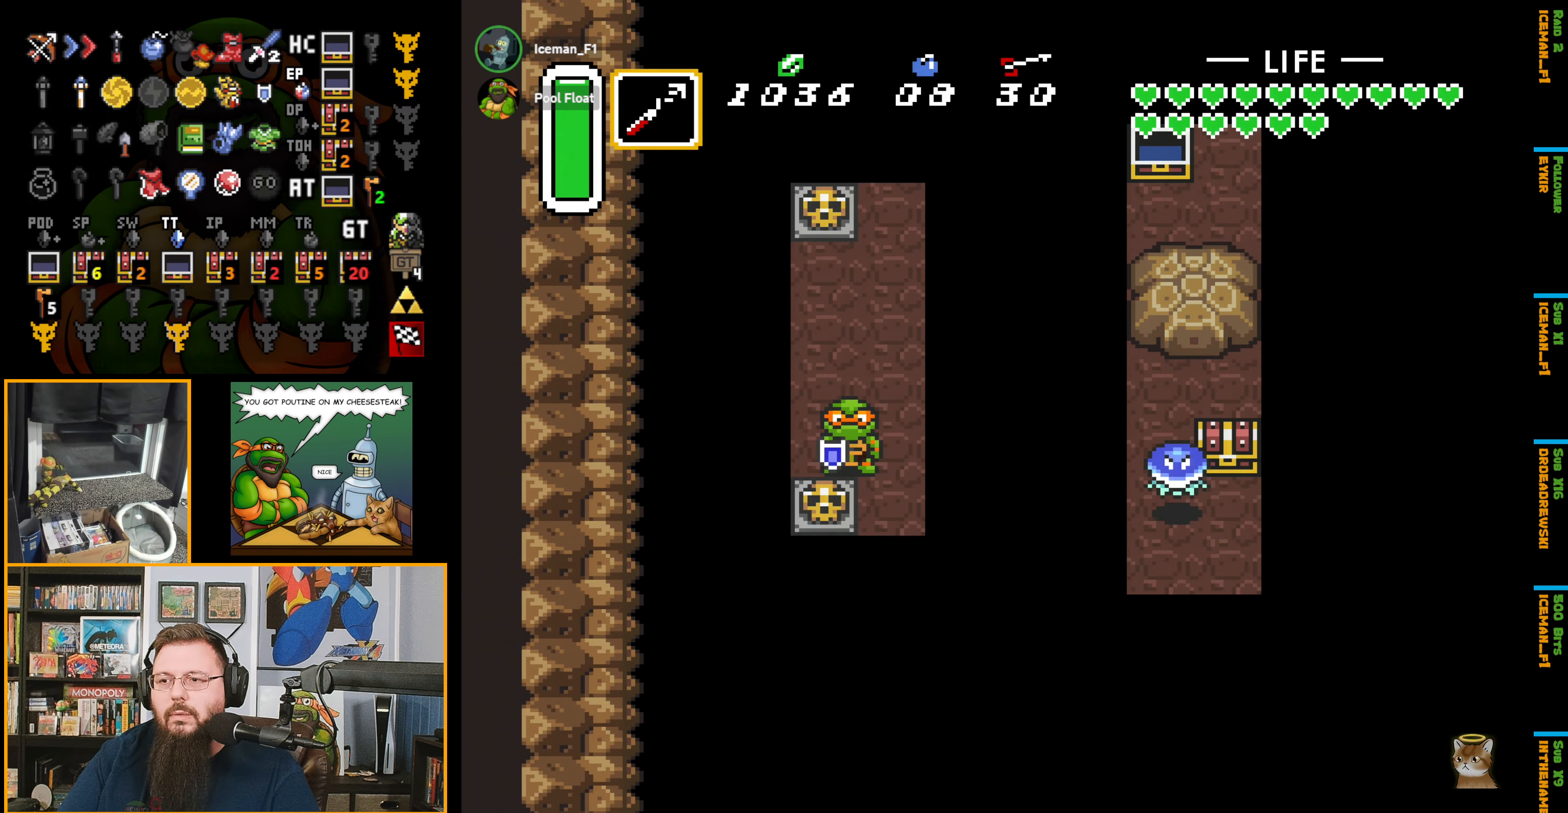
{"buttons": [], "events": [[33, "DPAD_RIGHT", "down"], [116, "DPAD_RIGHT", "up"], [133, "Y", "down"], [216, "Y", "up"]]}
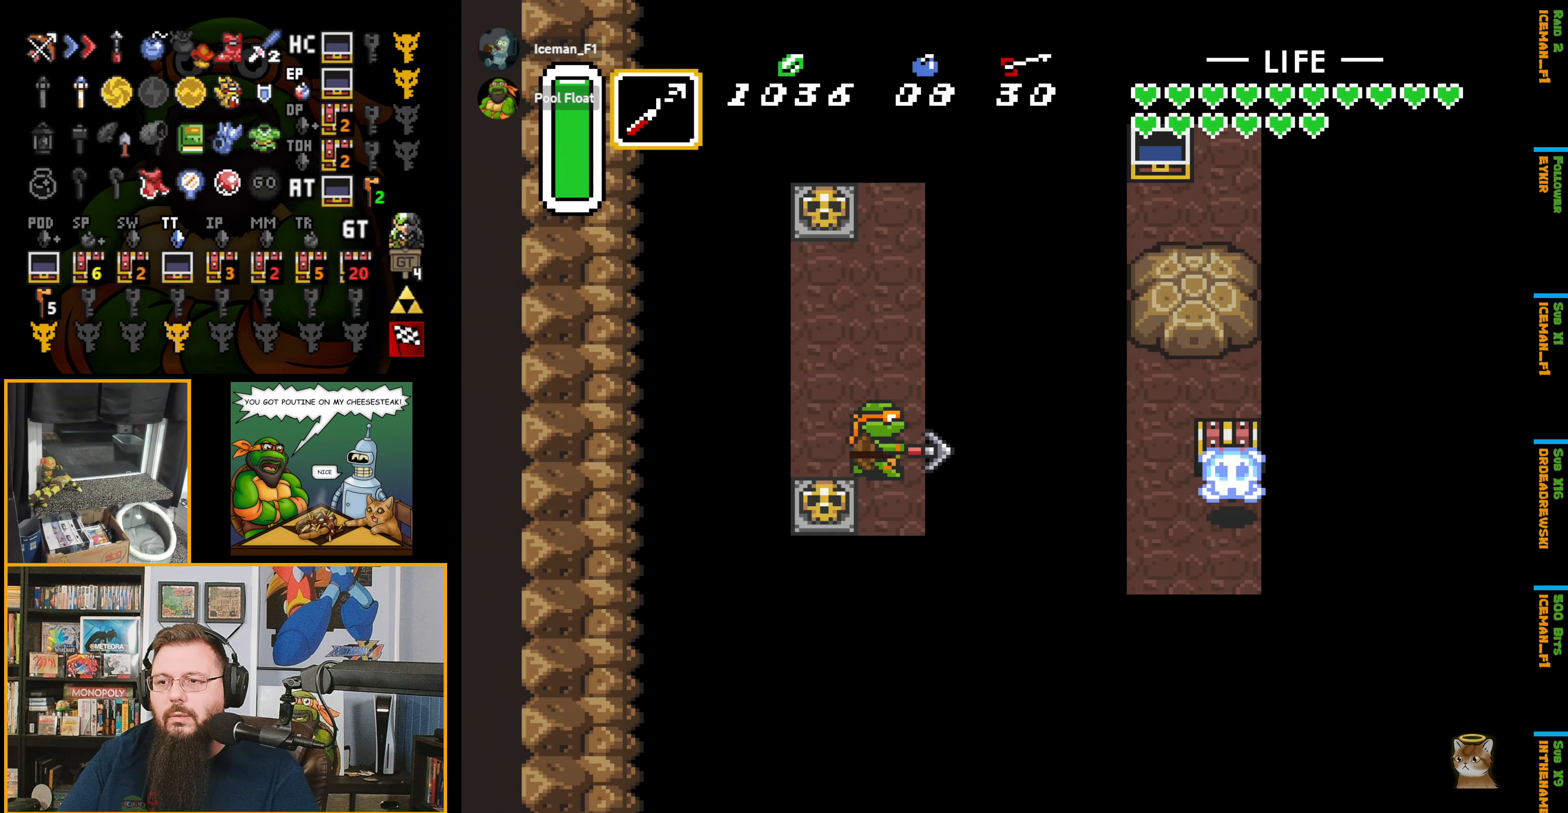
{"buttons": [], "events": [[116, "Y", "down"], [250, "Y", "up"]]}
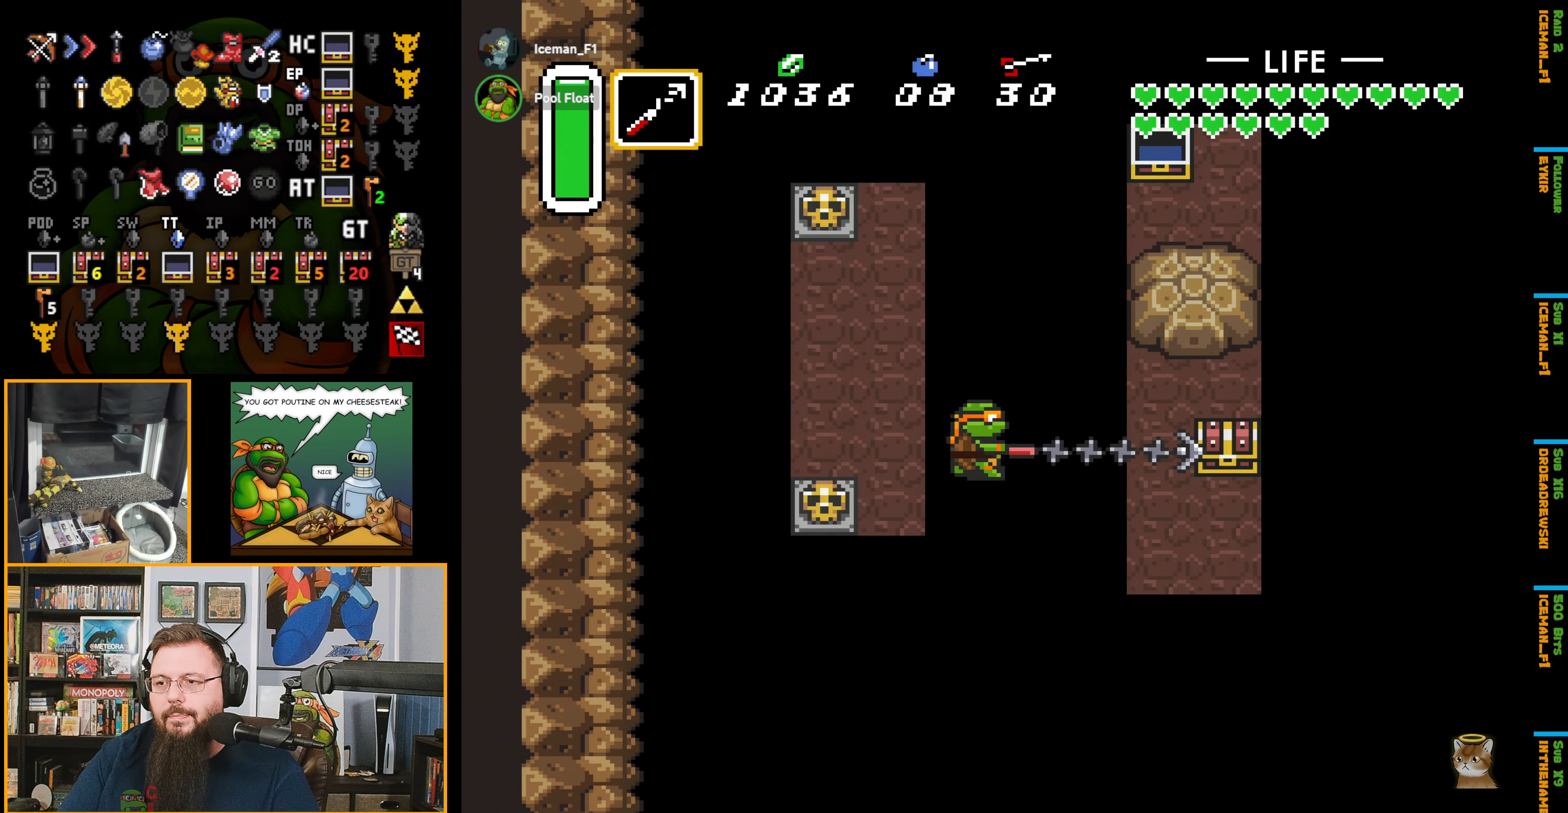
{"buttons": ["DPAD_RIGHT"], "events": [[216, "DPAD_DOWN", "down"], [266, "DPAD_RIGHT", "down"], [416, "DPAD_DOWN", "up"]]}
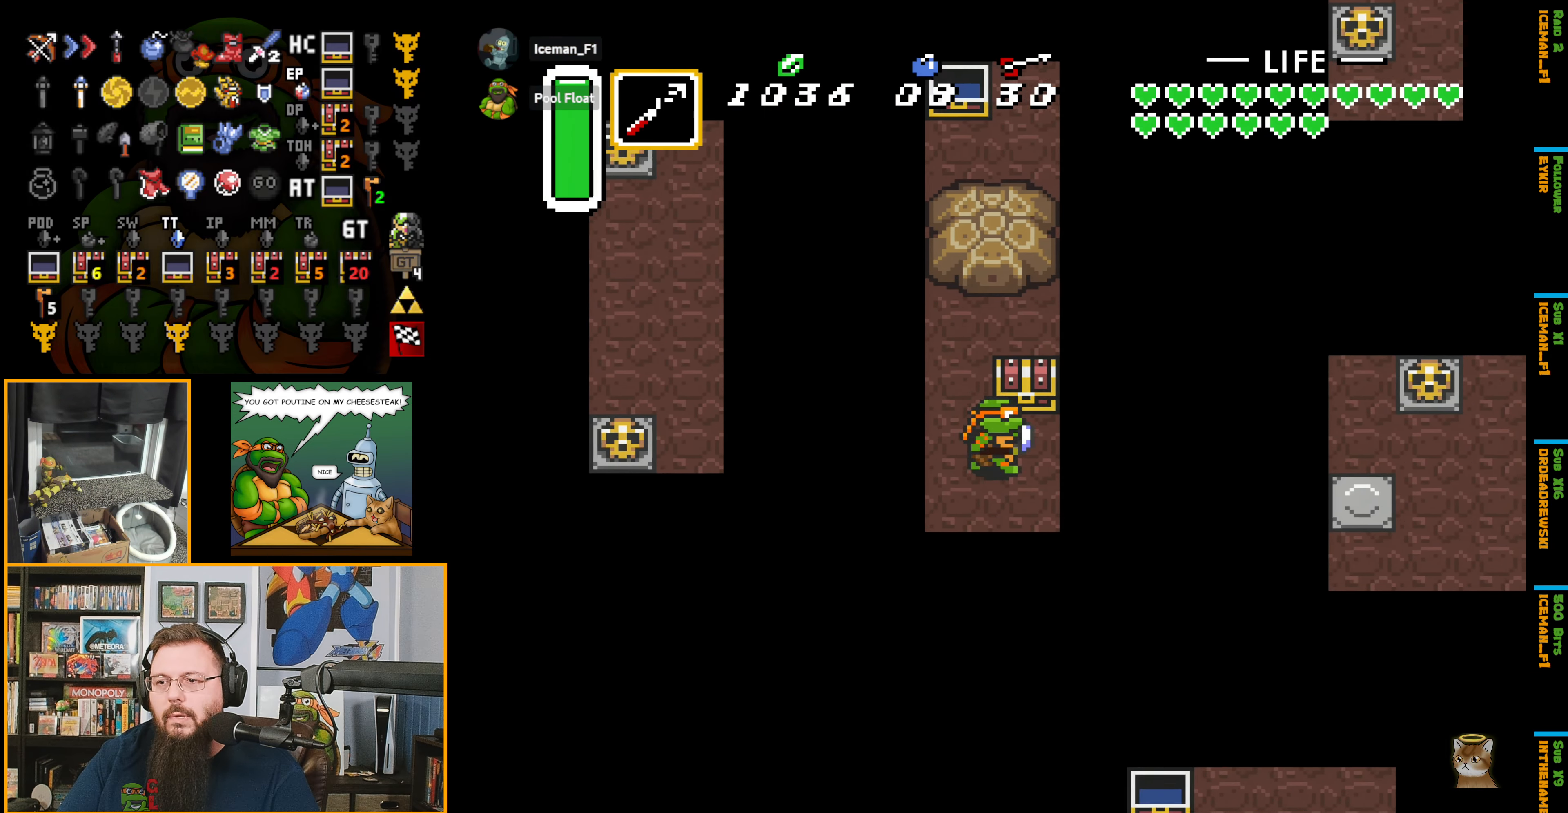
{"buttons": [], "events": [[83, "DPAD_UP", "down"], [116, "DPAD_RIGHT", "up"], [266, "A", "down"], [300, "DPAD_UP", "up"], [400, "A", "up"]]}
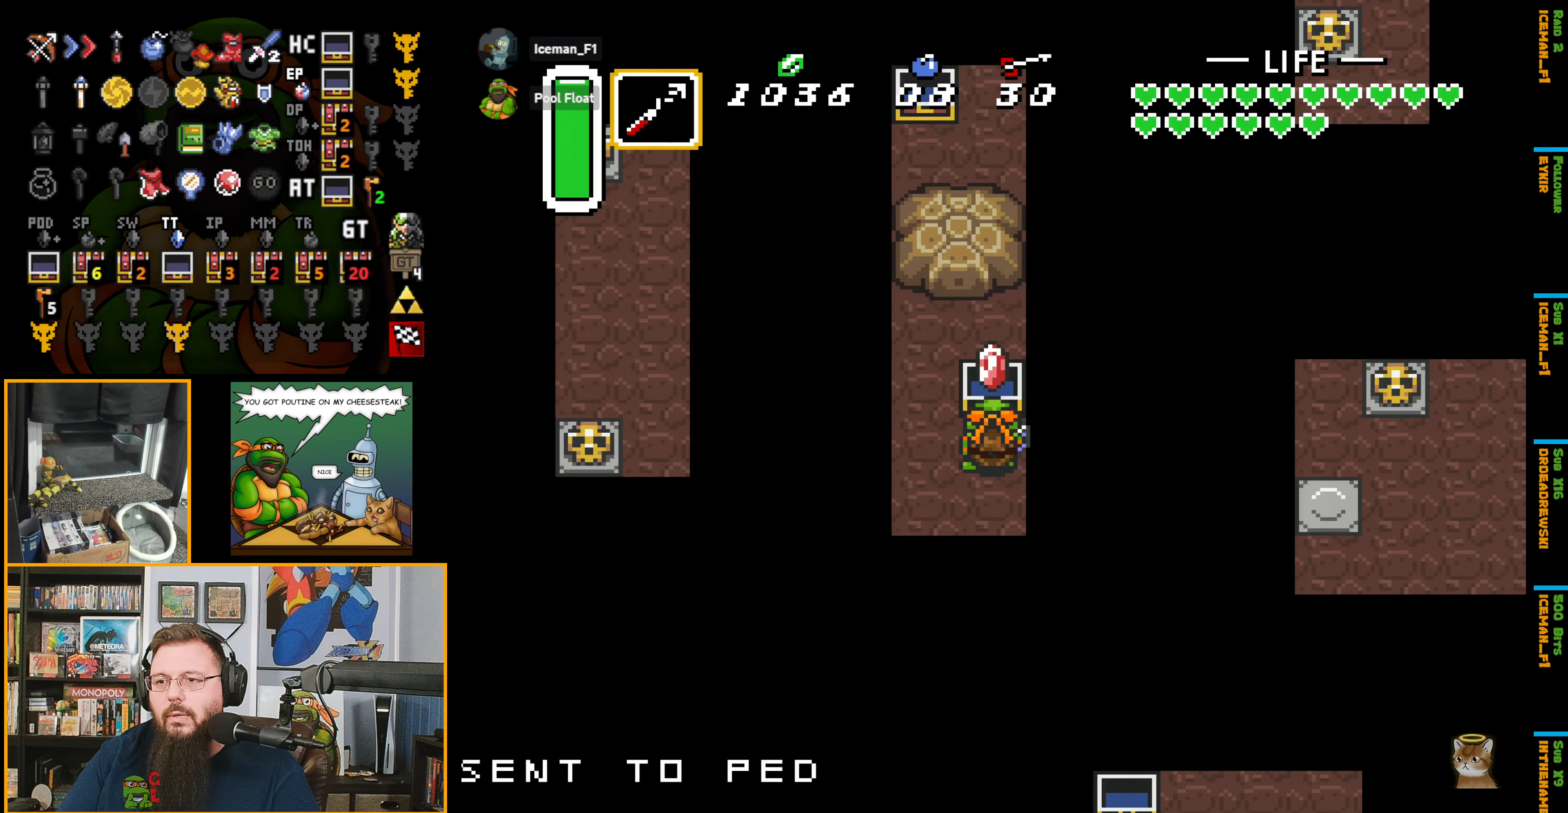
{"buttons": ["DPAD_RIGHT"], "events": [[200, "DPAD_RIGHT", "down"]]}
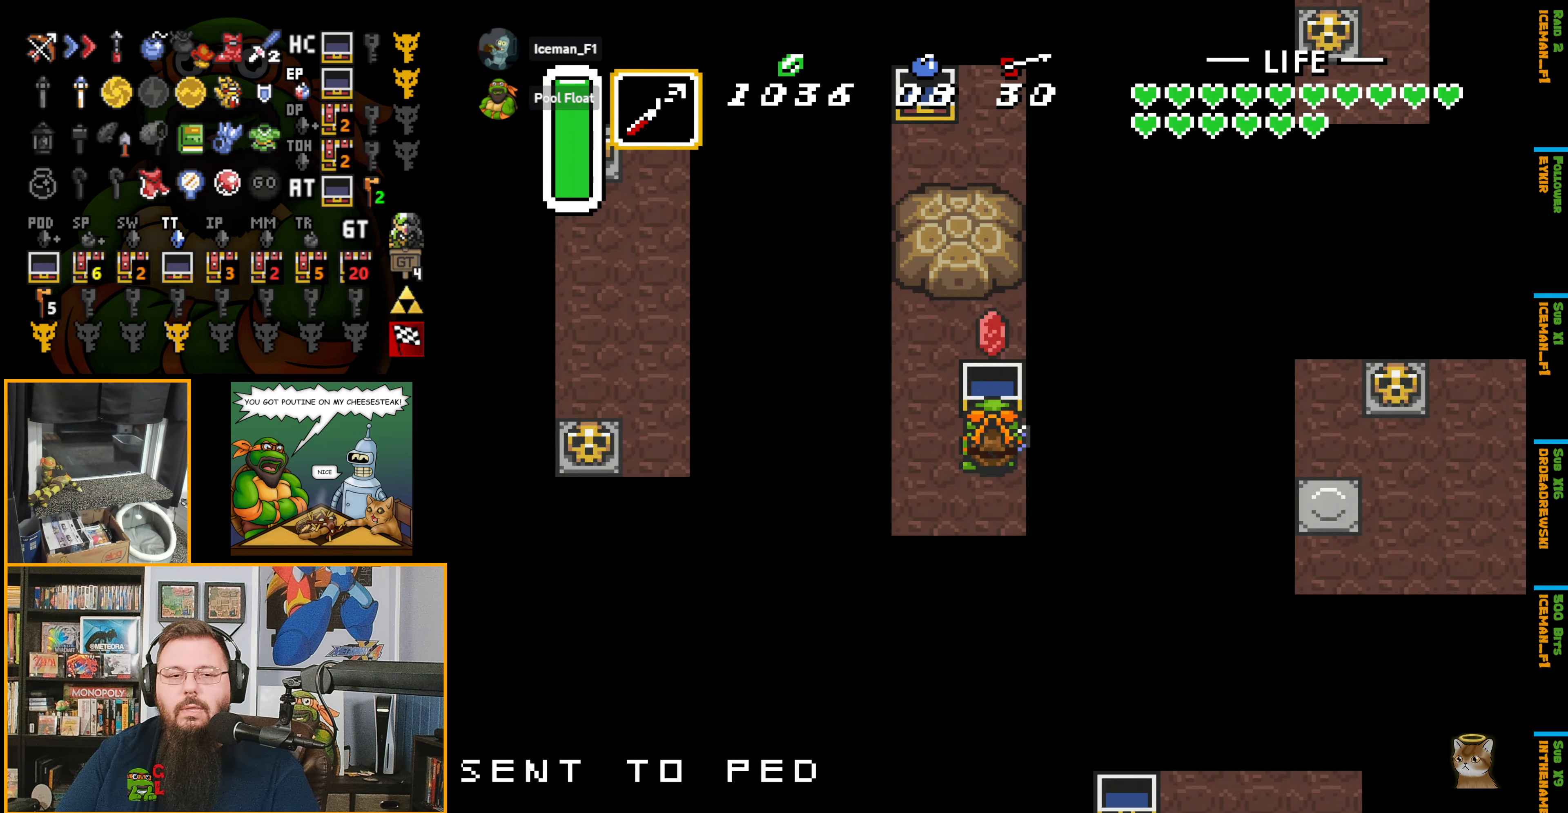
{"buttons": [], "events": [[500, "DPAD_RIGHT", "up"]]}
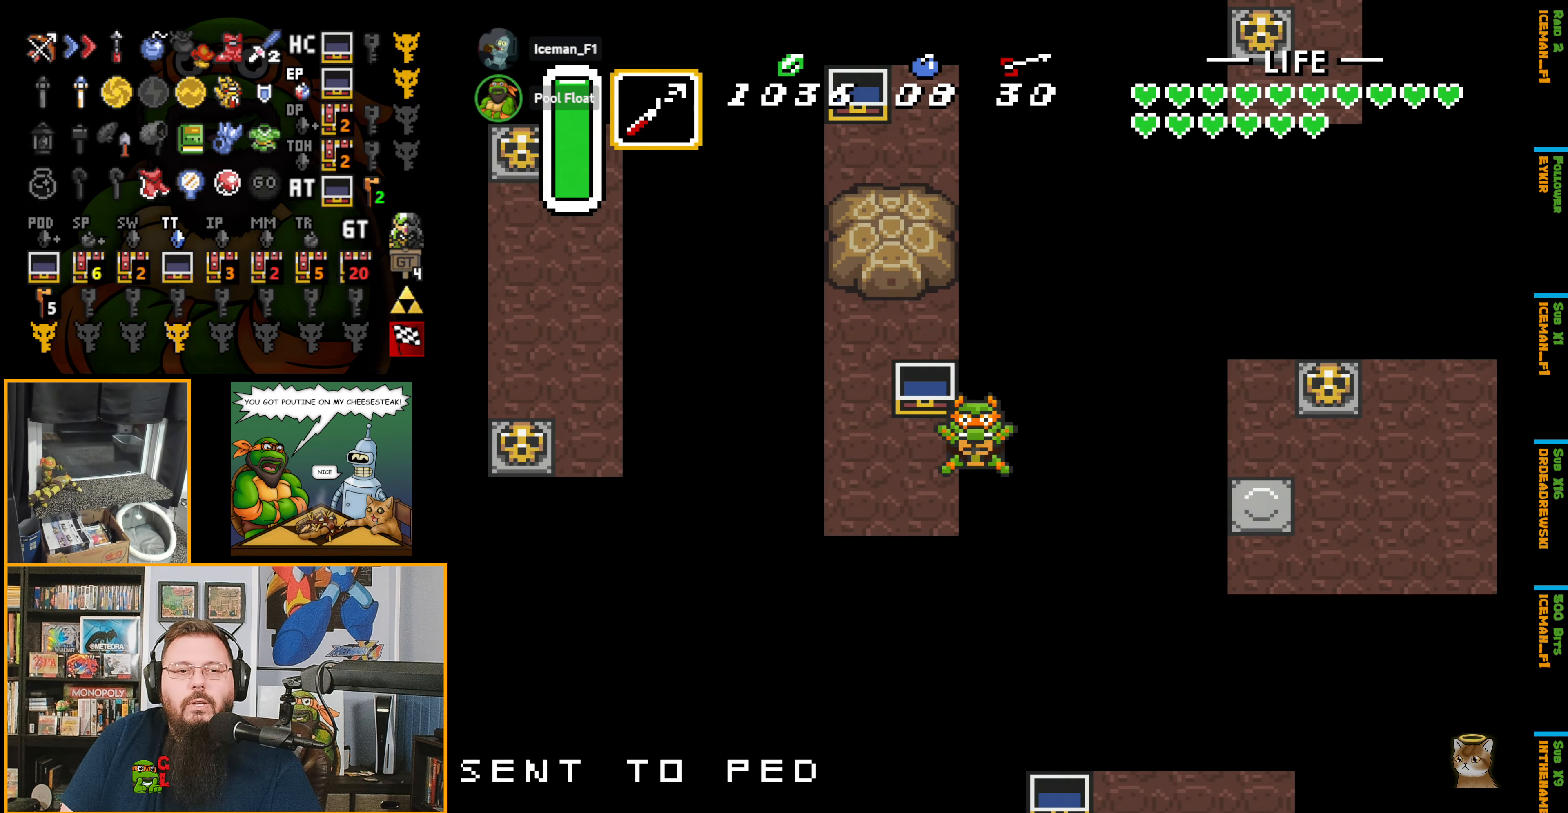
{"buttons": [], "events": []}
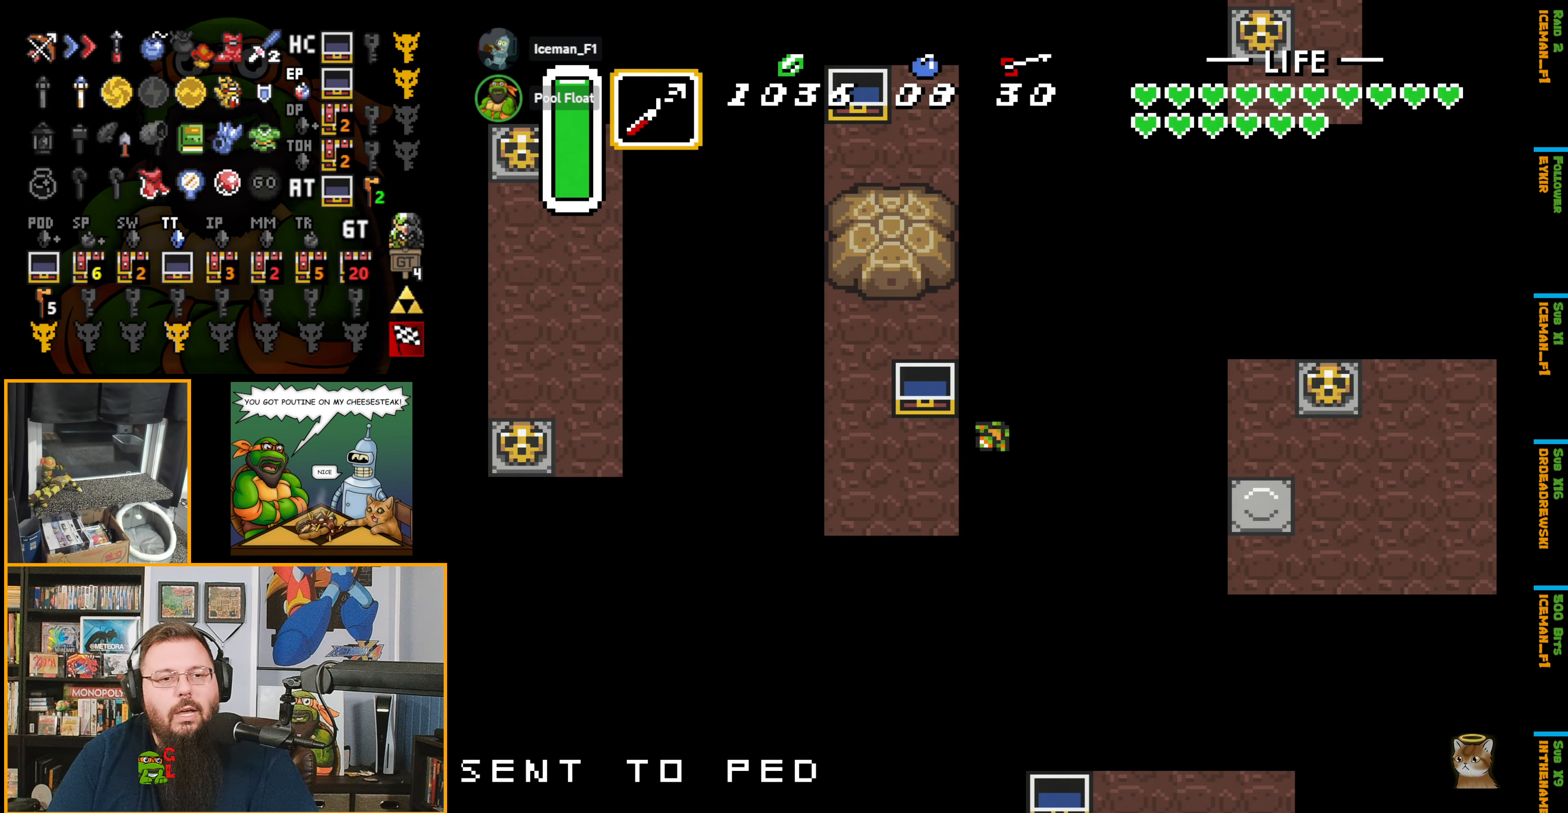
{"buttons": [], "events": []}
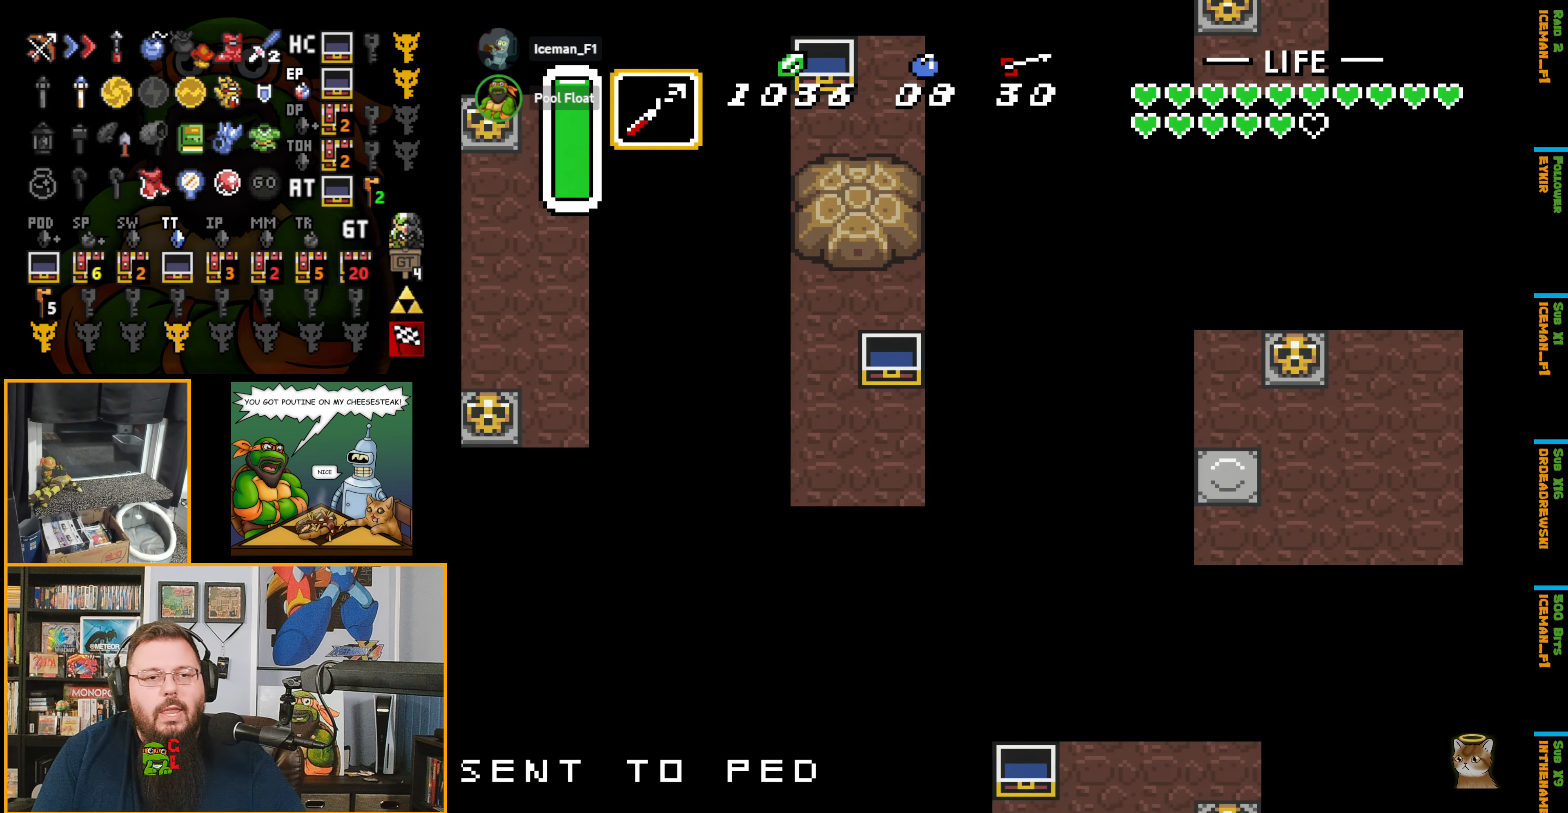
{"buttons": [], "events": []}
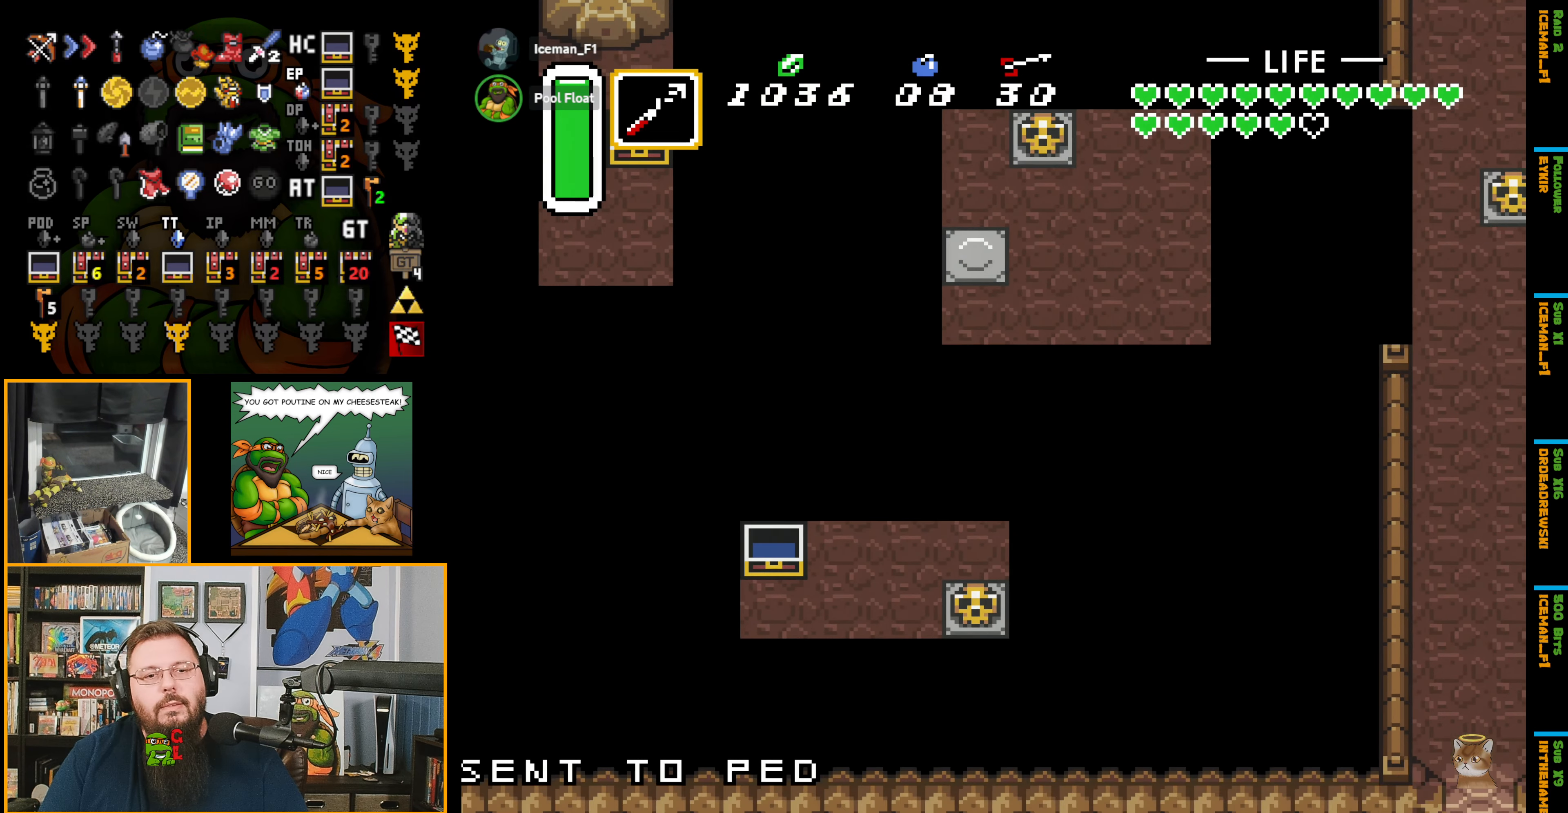
{"buttons": [], "events": []}
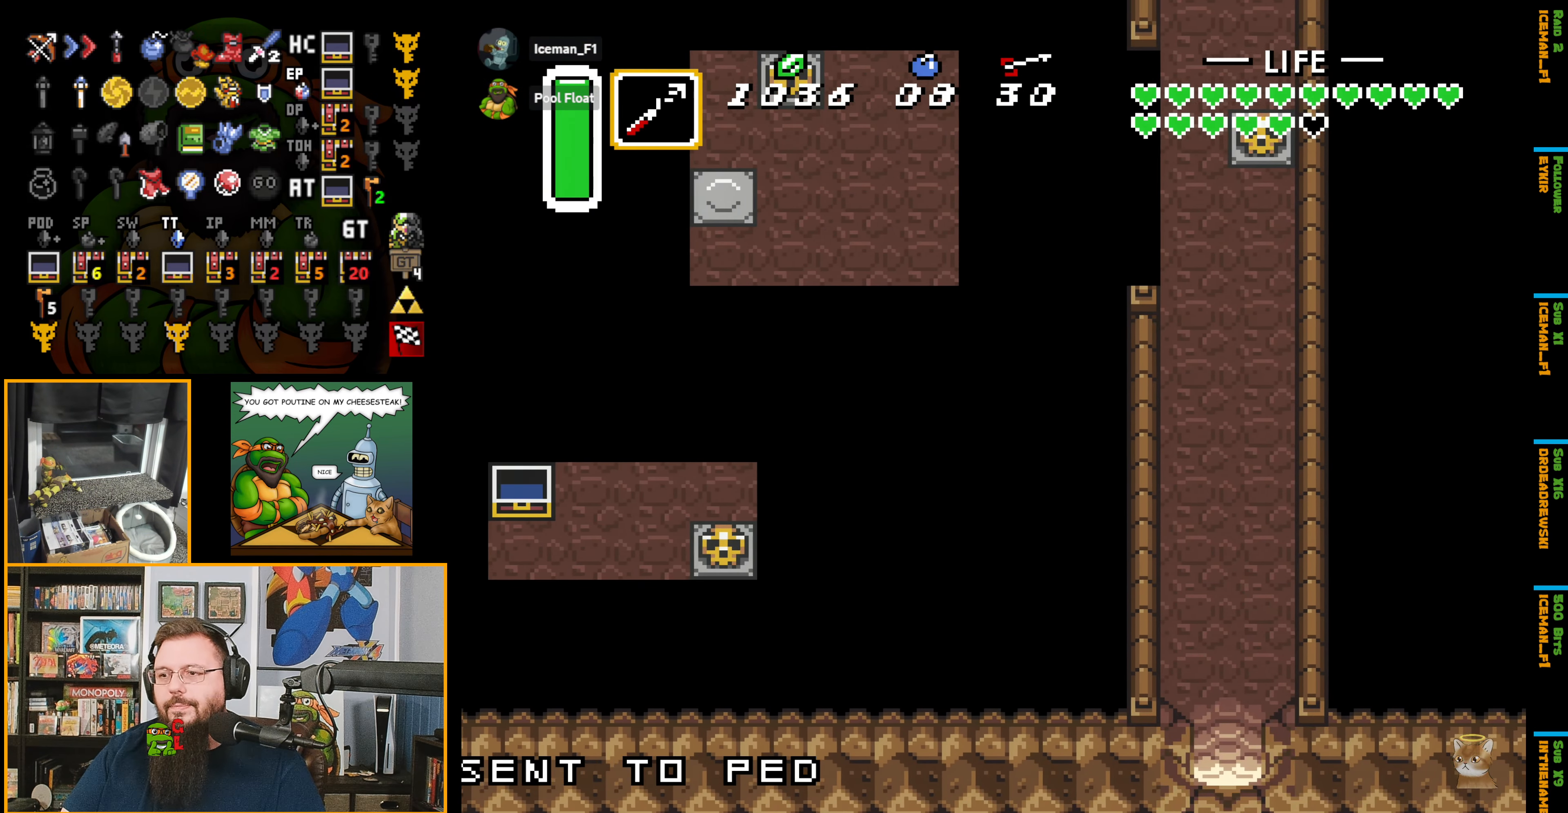
{"buttons": ["DPAD_DOWN"], "events": [[67, "DPAD_DOWN", "down"]]}
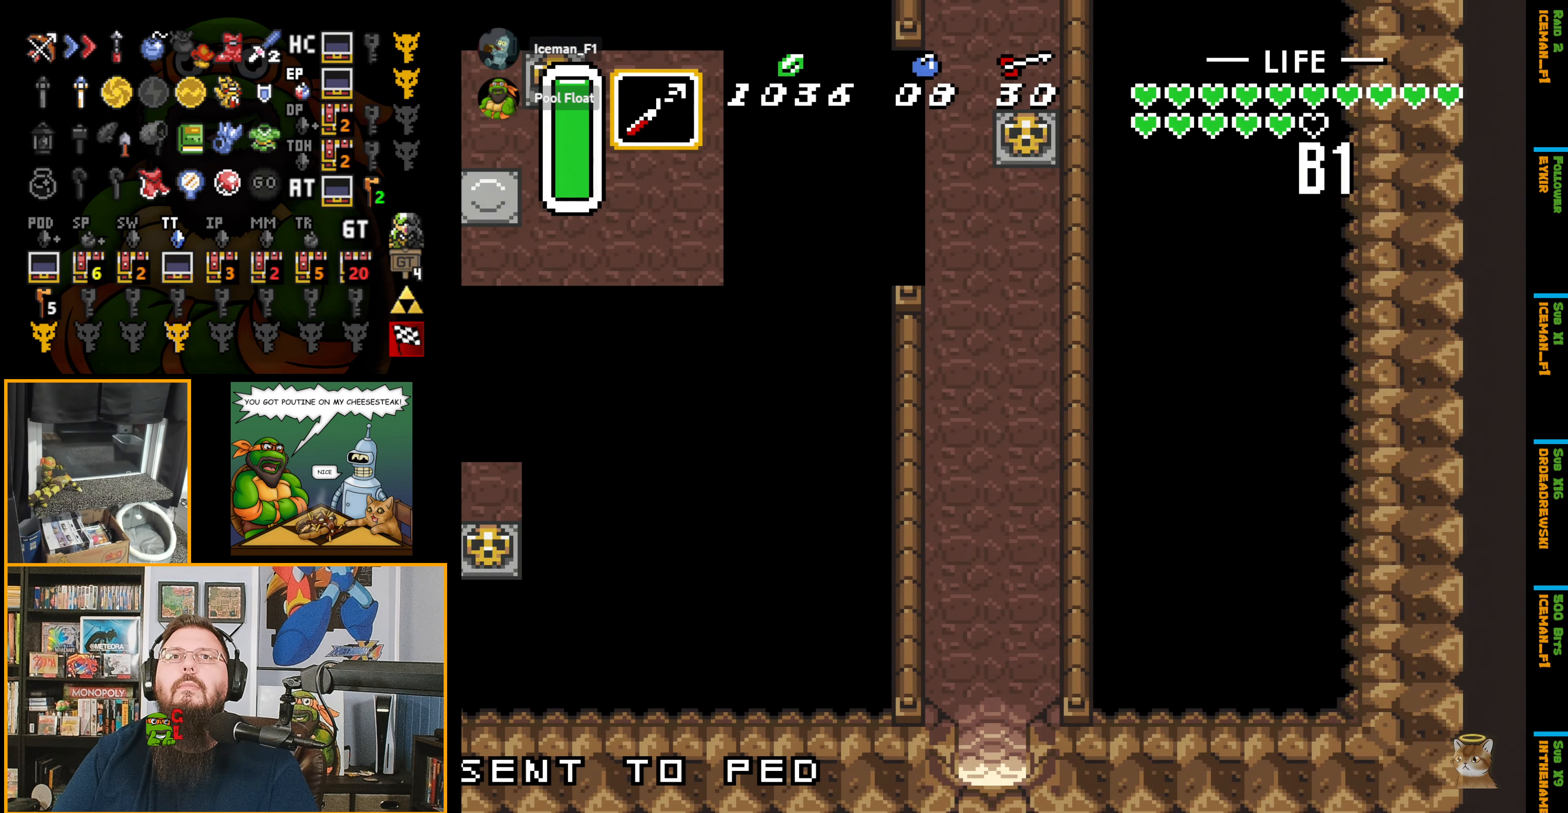
{"buttons": [], "events": [[483, "DPAD_DOWN", "up"]]}
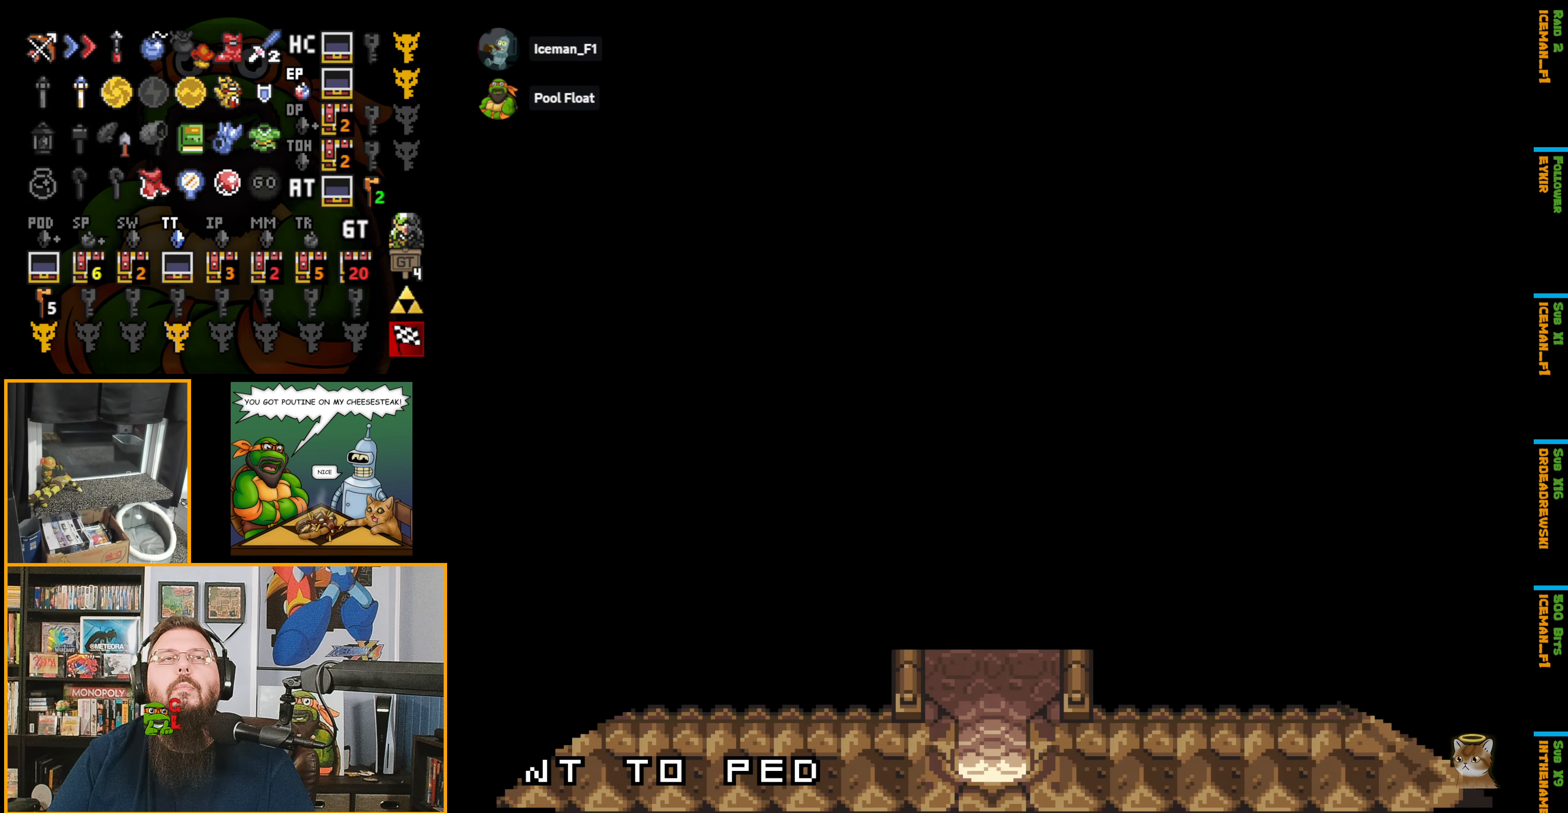
{"buttons": [], "events": []}
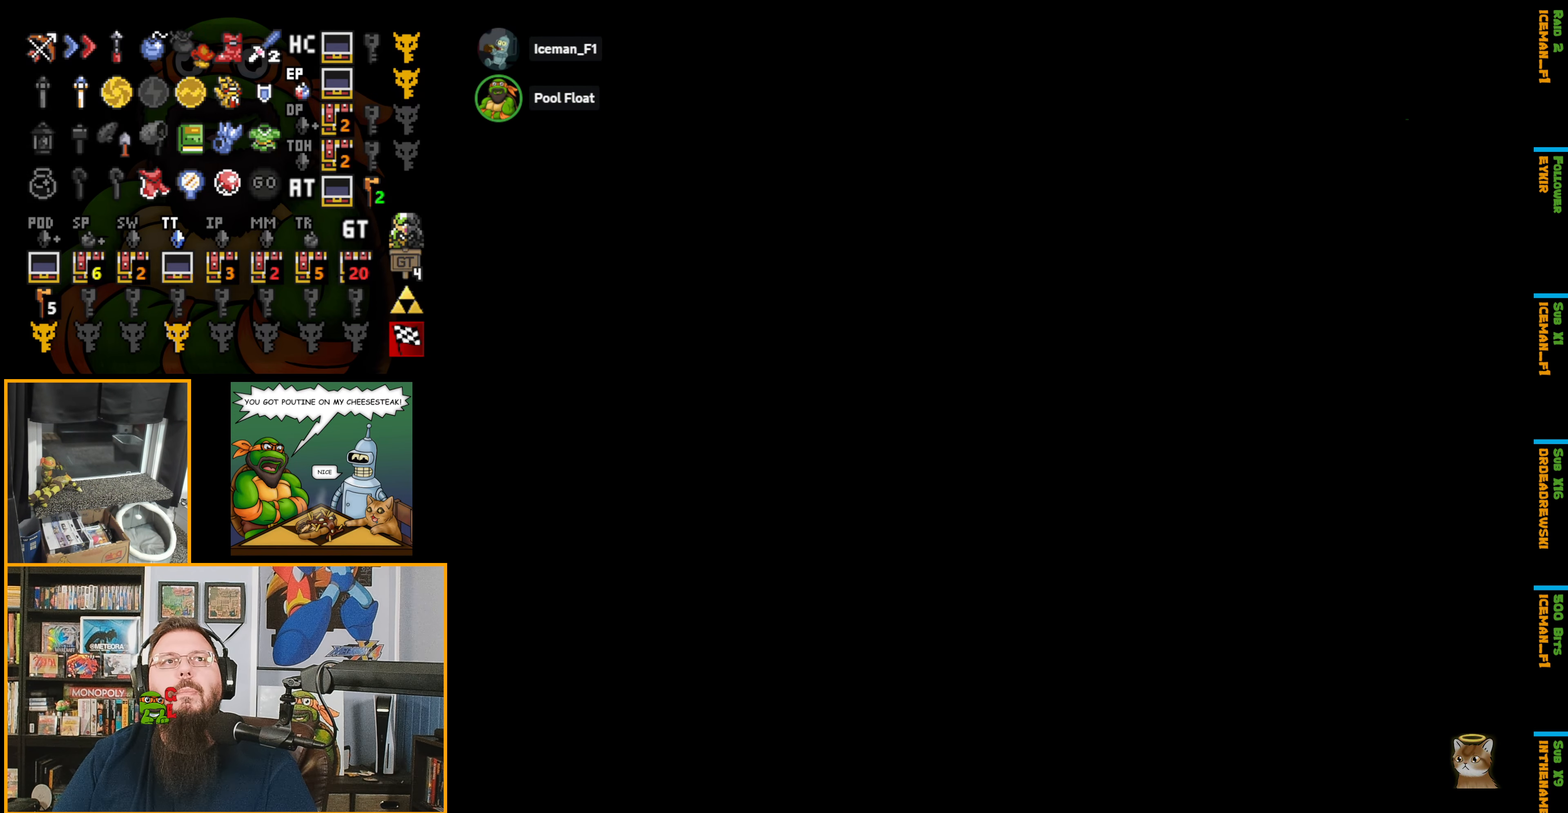
{"buttons": [], "events": []}
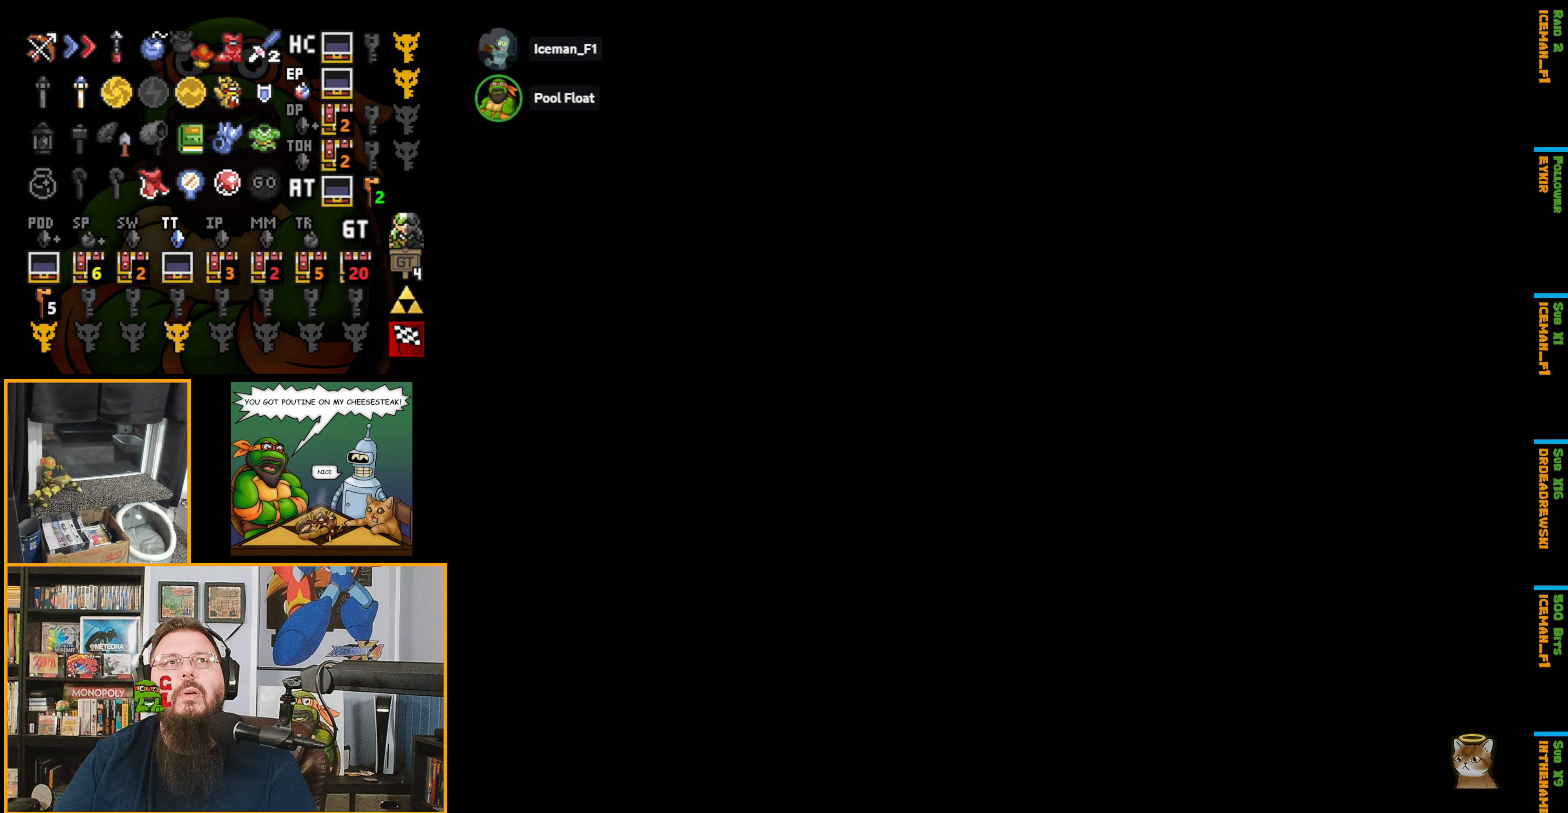
{"buttons": [], "events": []}
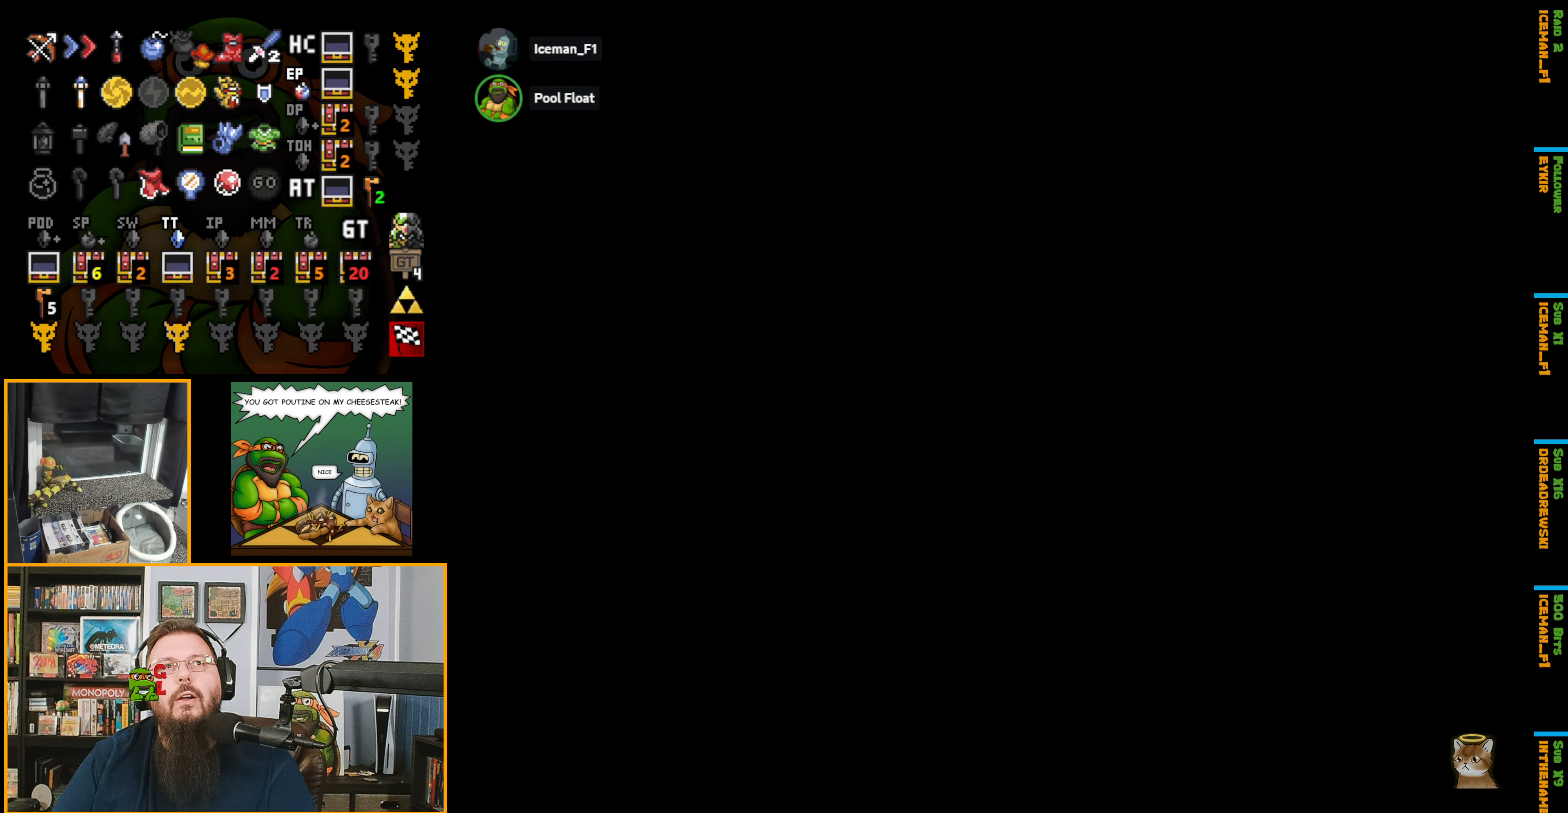
{"buttons": [], "events": []}
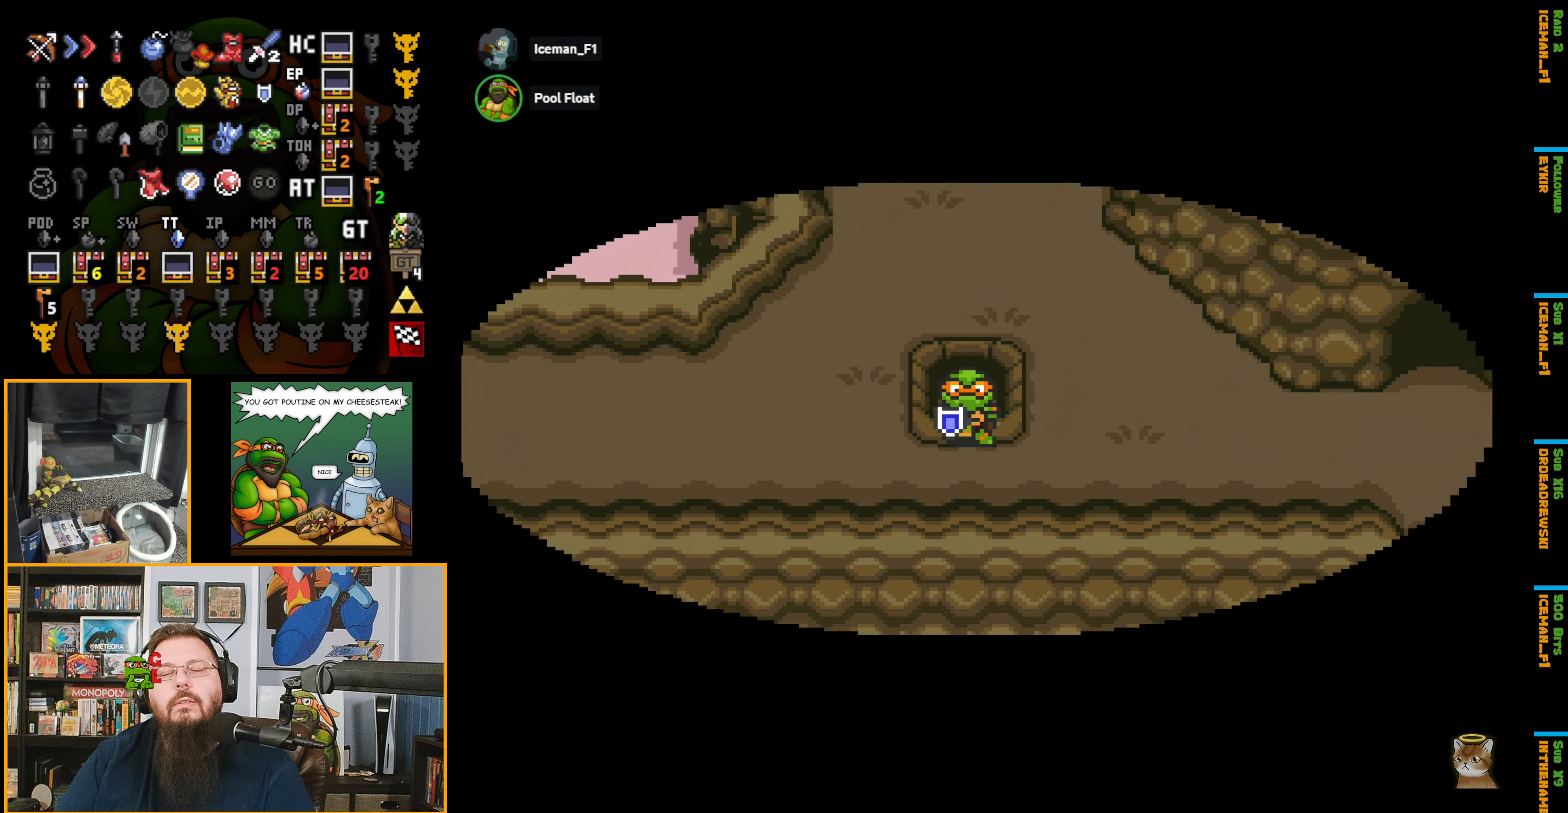
{"buttons": ["DPAD_DOWN", "DPAD_LEFT"], "events": [[100, "DPAD_DOWN", "down"], [450, "DPAD_LEFT", "down"]]}
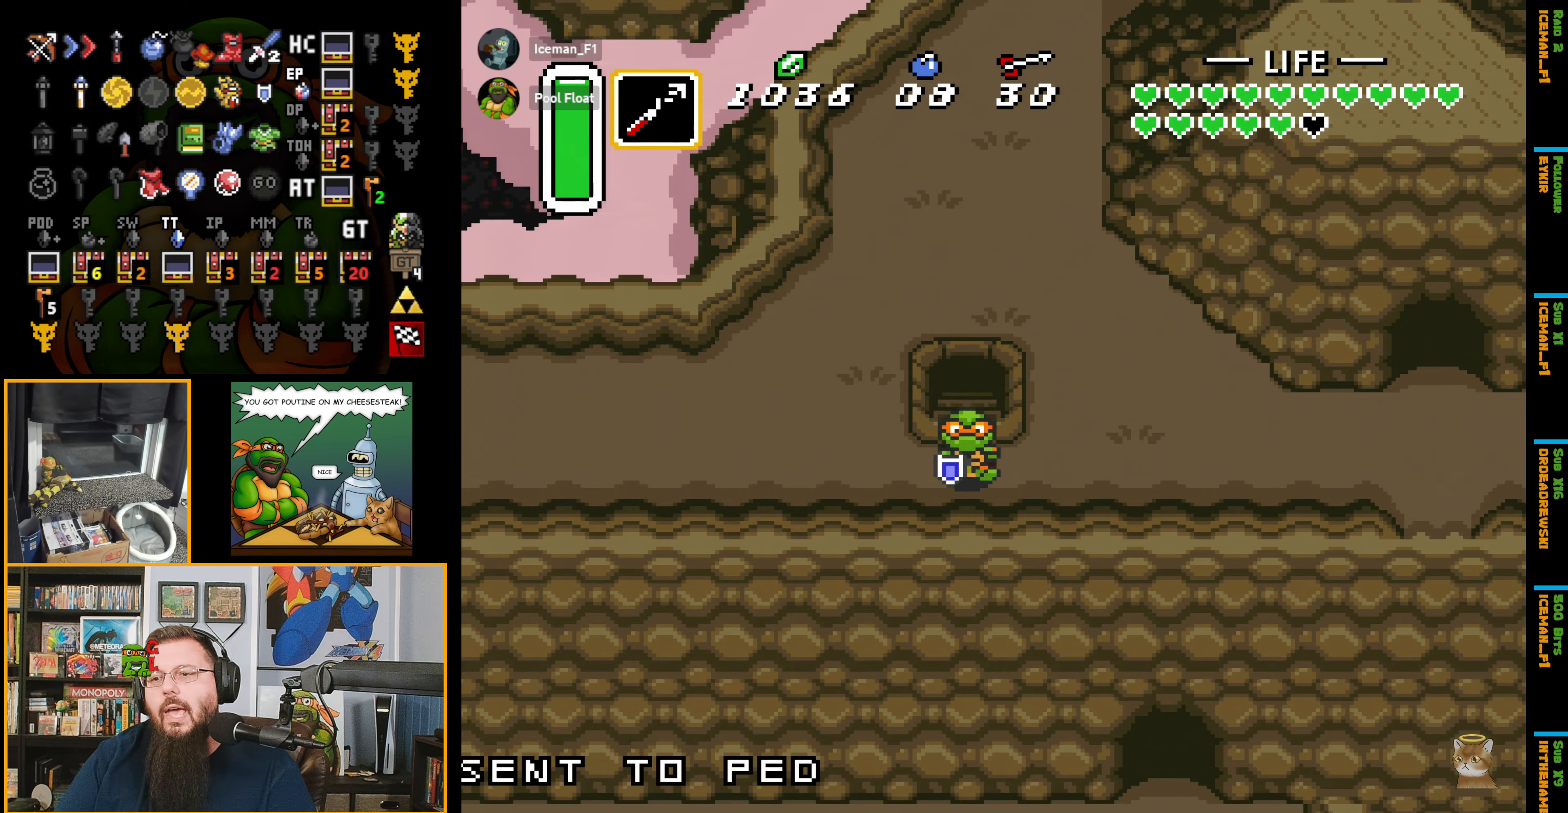
{"buttons": ["DPAD_LEFT"], "events": [[34, "DPAD_DOWN", "up"], [167, "A", "down"], [484, "A", "up"]]}
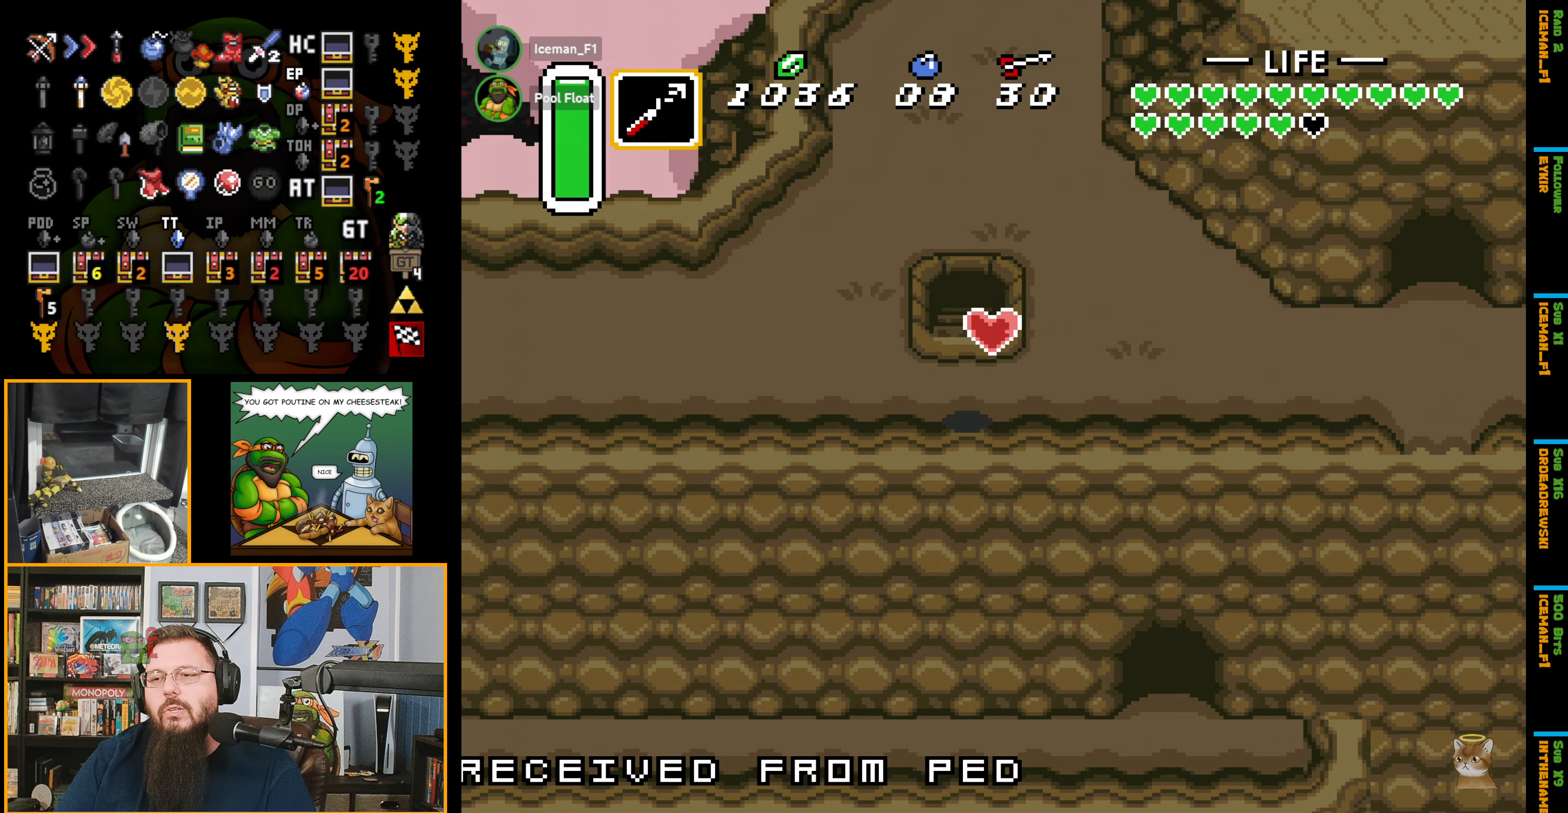
{"buttons": [], "events": [[17, "DPAD_LEFT", "up"]]}
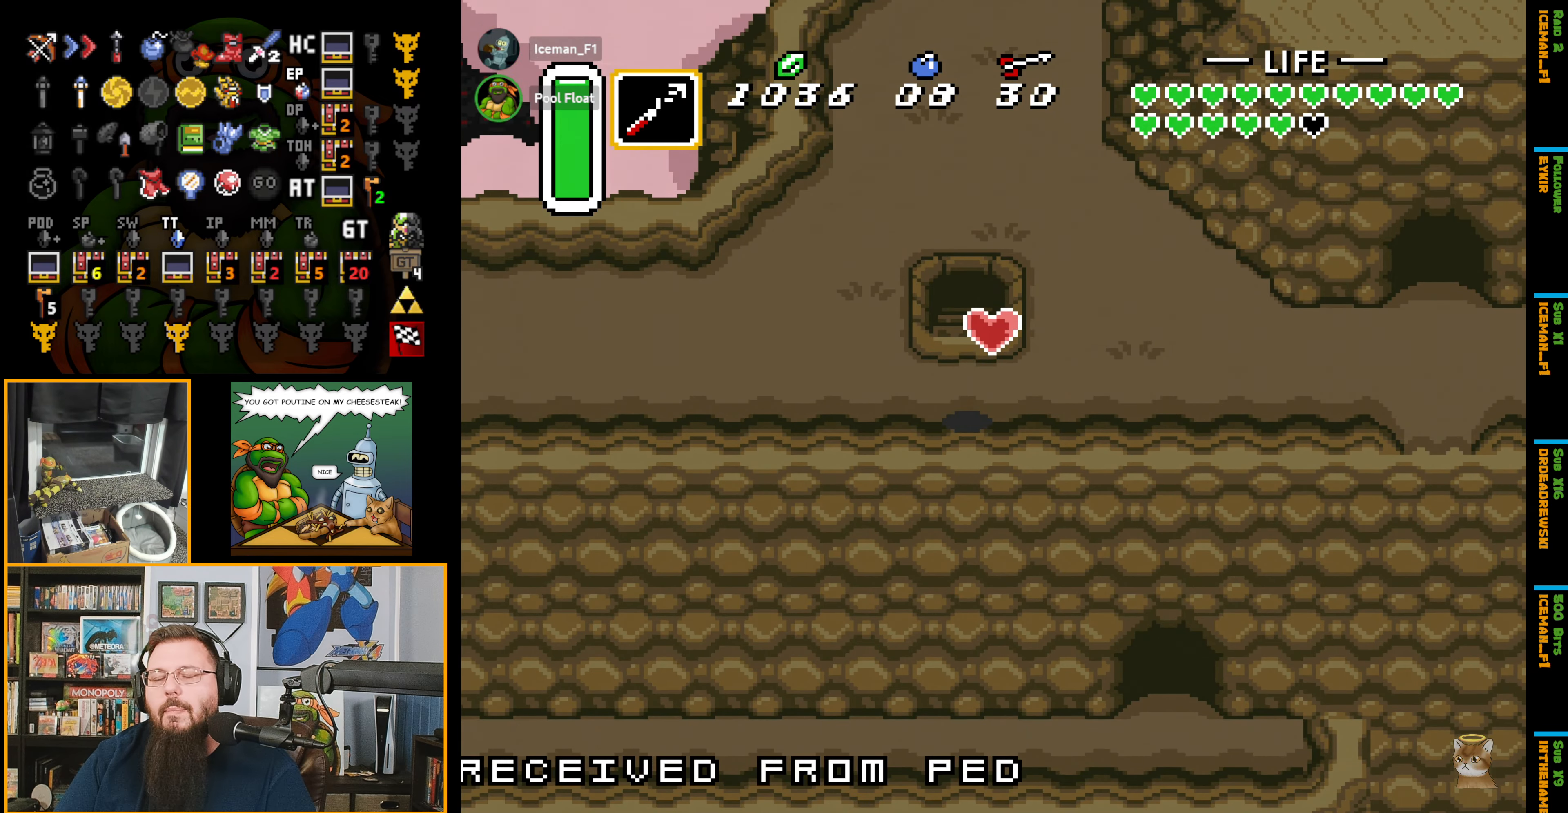
{"buttons": ["DPAD_LEFT"], "events": [[34, "DPAD_LEFT", "down"]]}
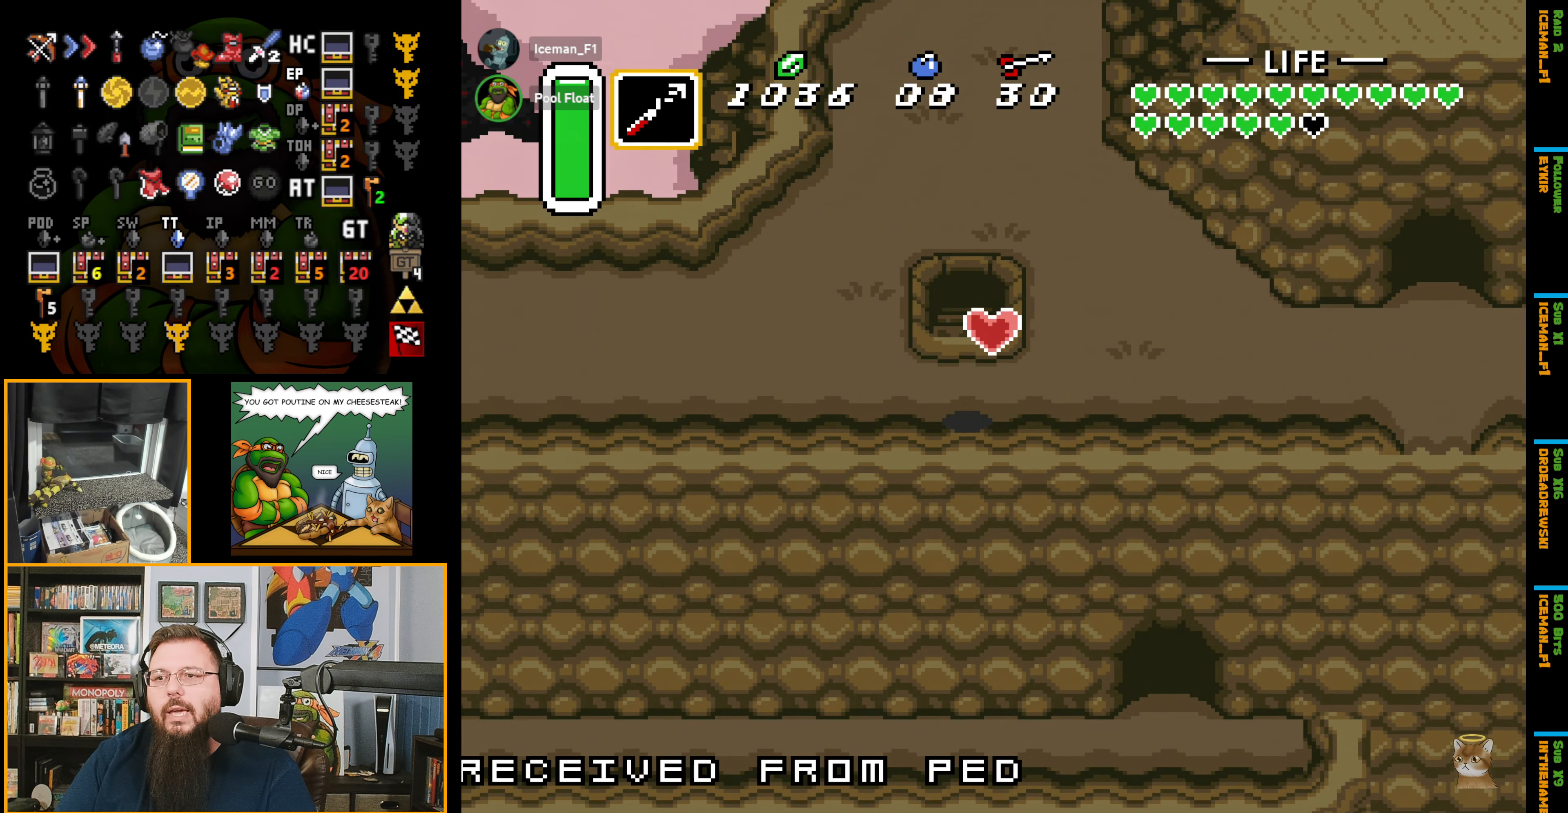
{"buttons": ["DPAD_LEFT"], "events": []}
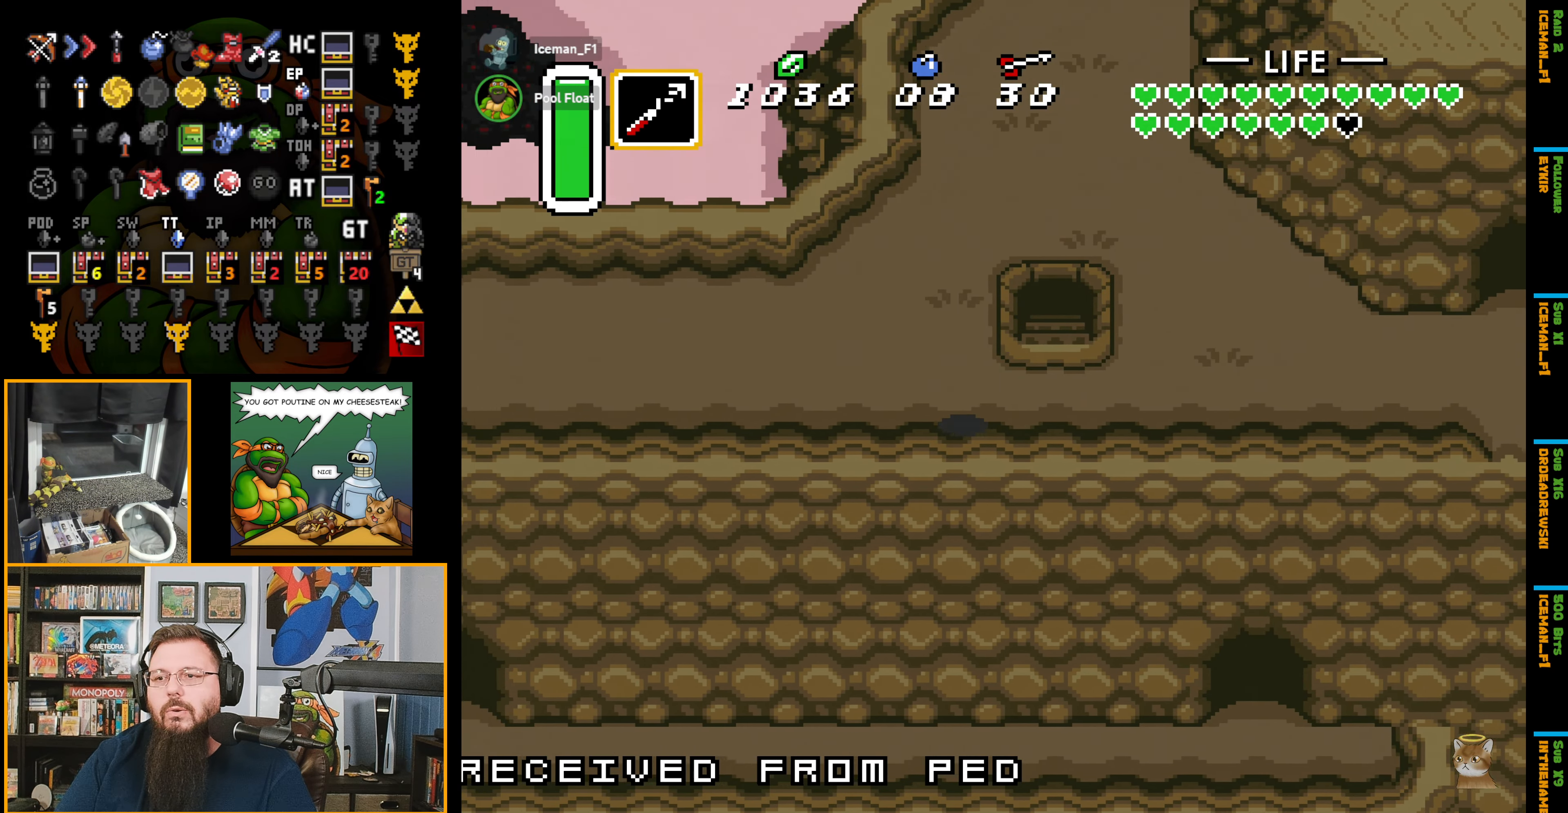
{"buttons": ["A", "DPAD_LEFT"], "events": [[84, "A", "down"]]}
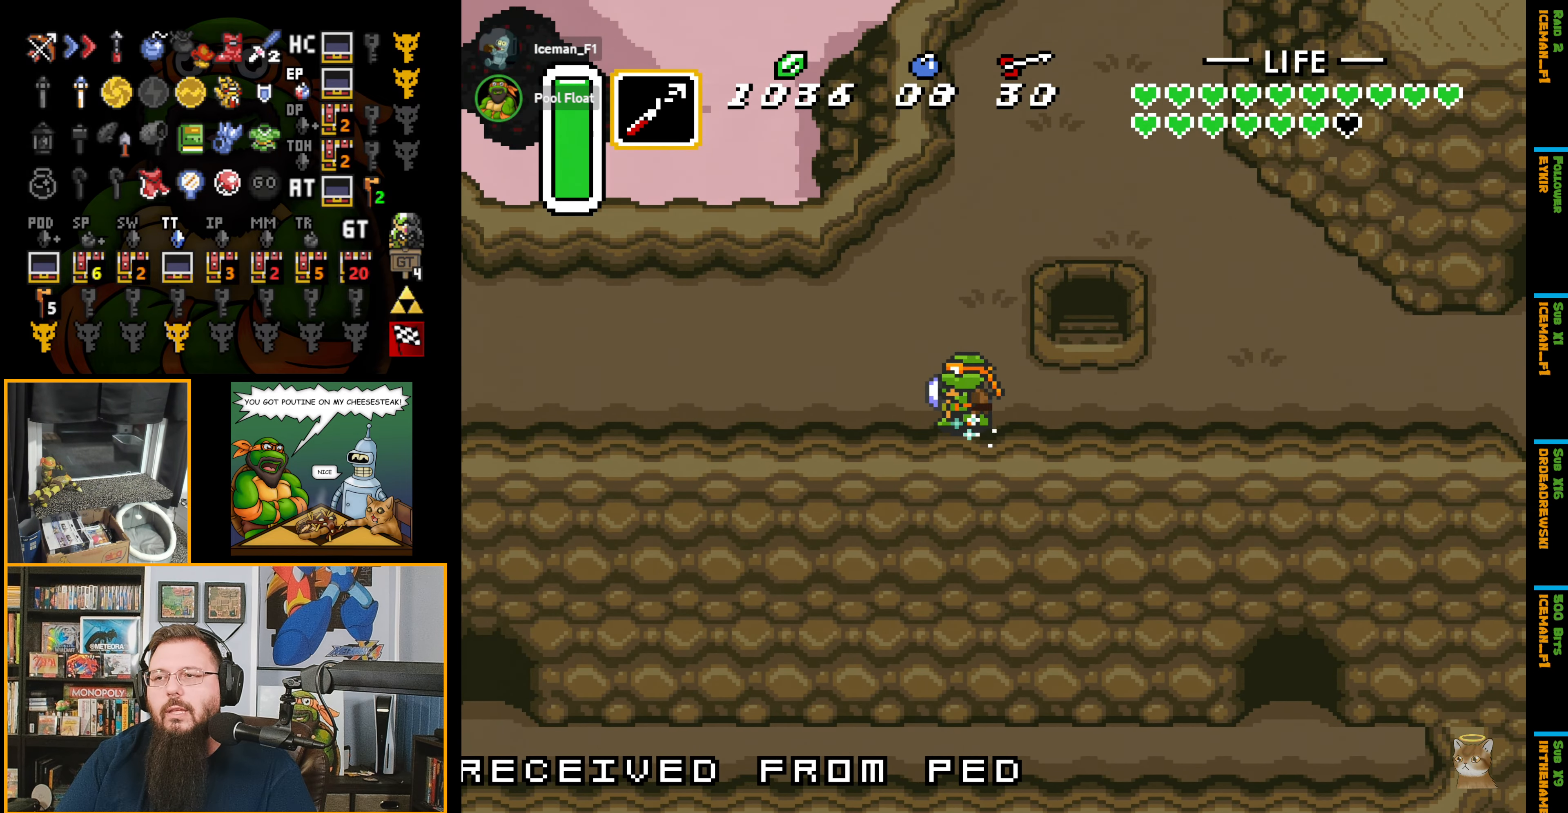
{"buttons": ["A", "DPAD_LEFT"], "events": []}
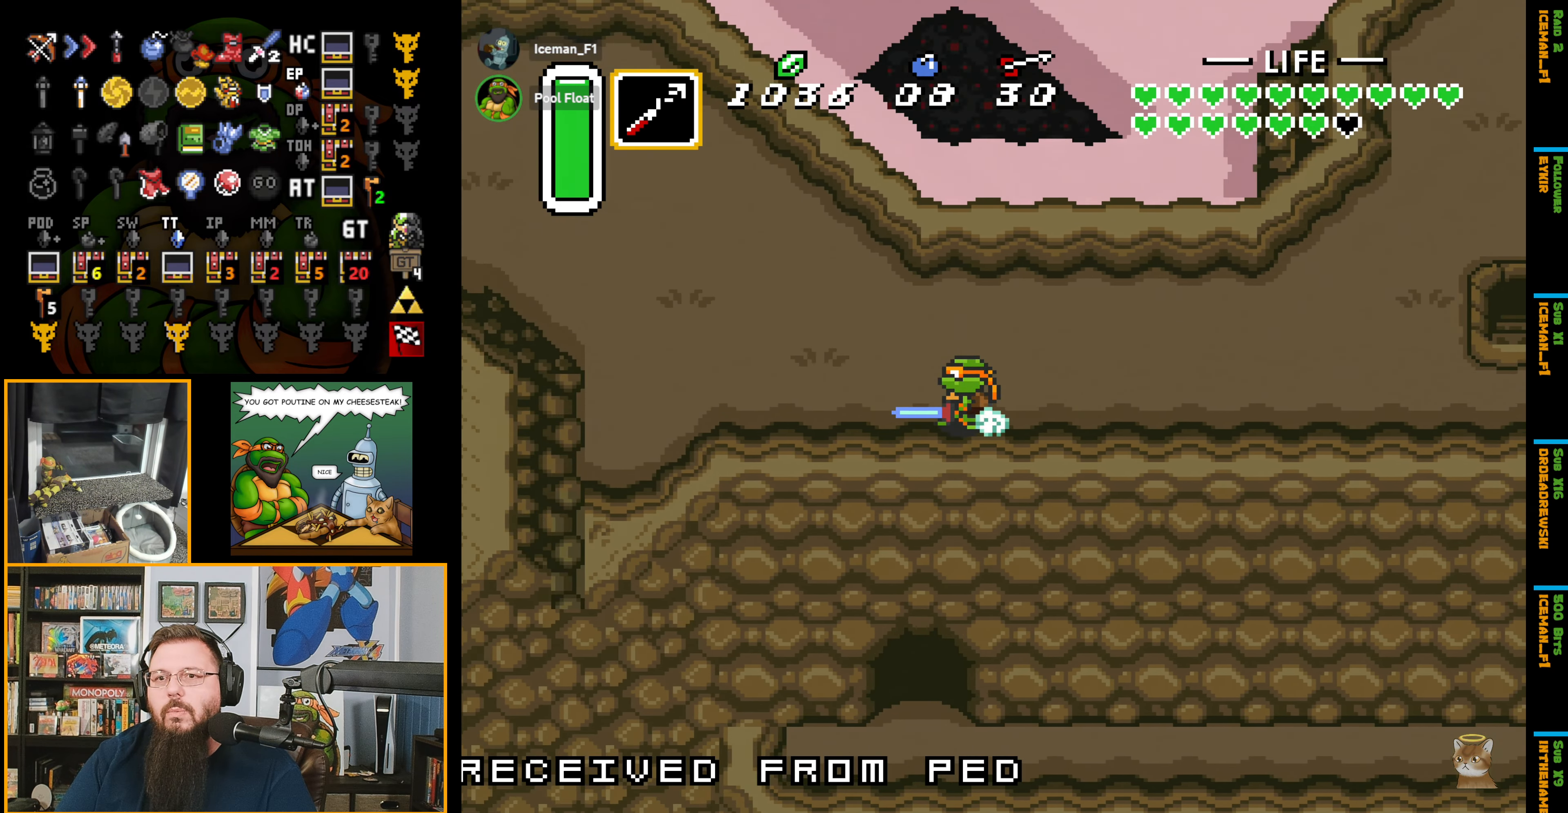
{"buttons": ["DPAD_UP", "DPAD_LEFT"], "events": [[134, "DPAD_UP", "down"], [350, "A", "up"]]}
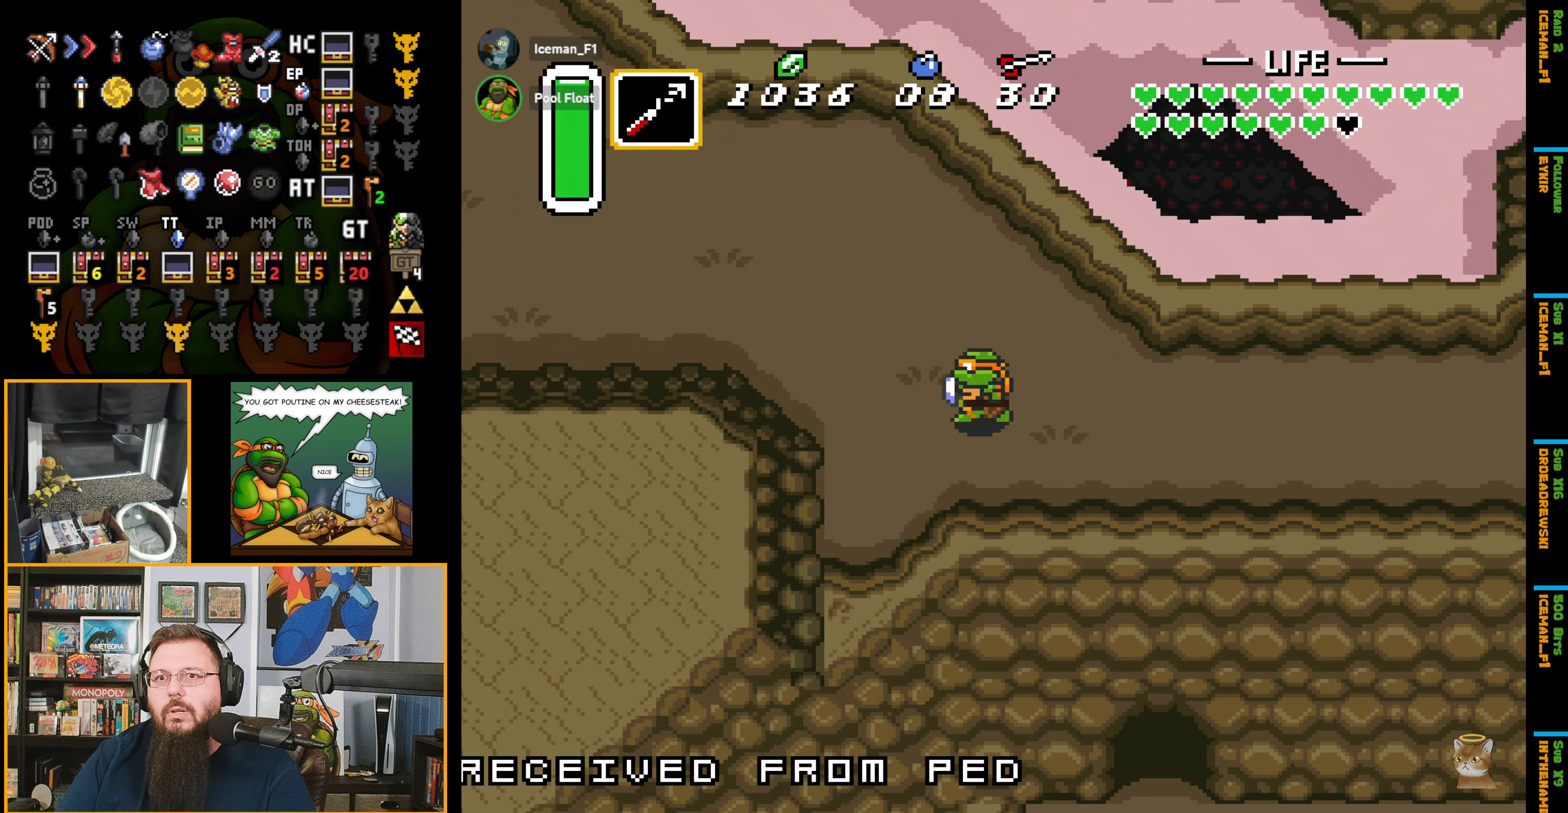
{"buttons": ["DPAD_UP", "DPAD_LEFT"], "events": []}
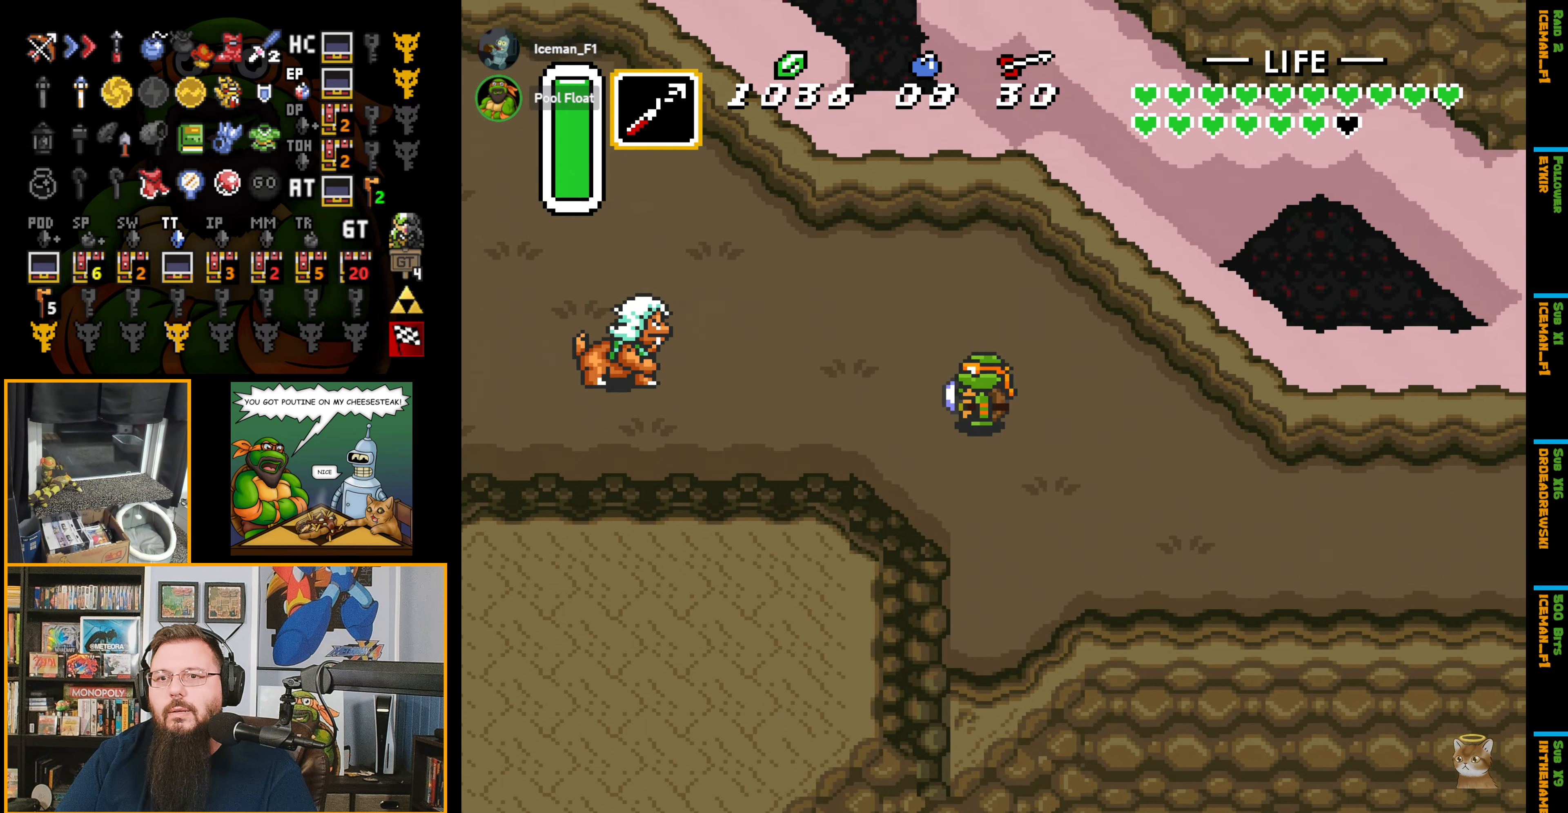
{"buttons": ["DPAD_UP", "DPAD_LEFT"], "events": [[217, "DPAD_UP", "up"], [417, "DPAD_UP", "down"]]}
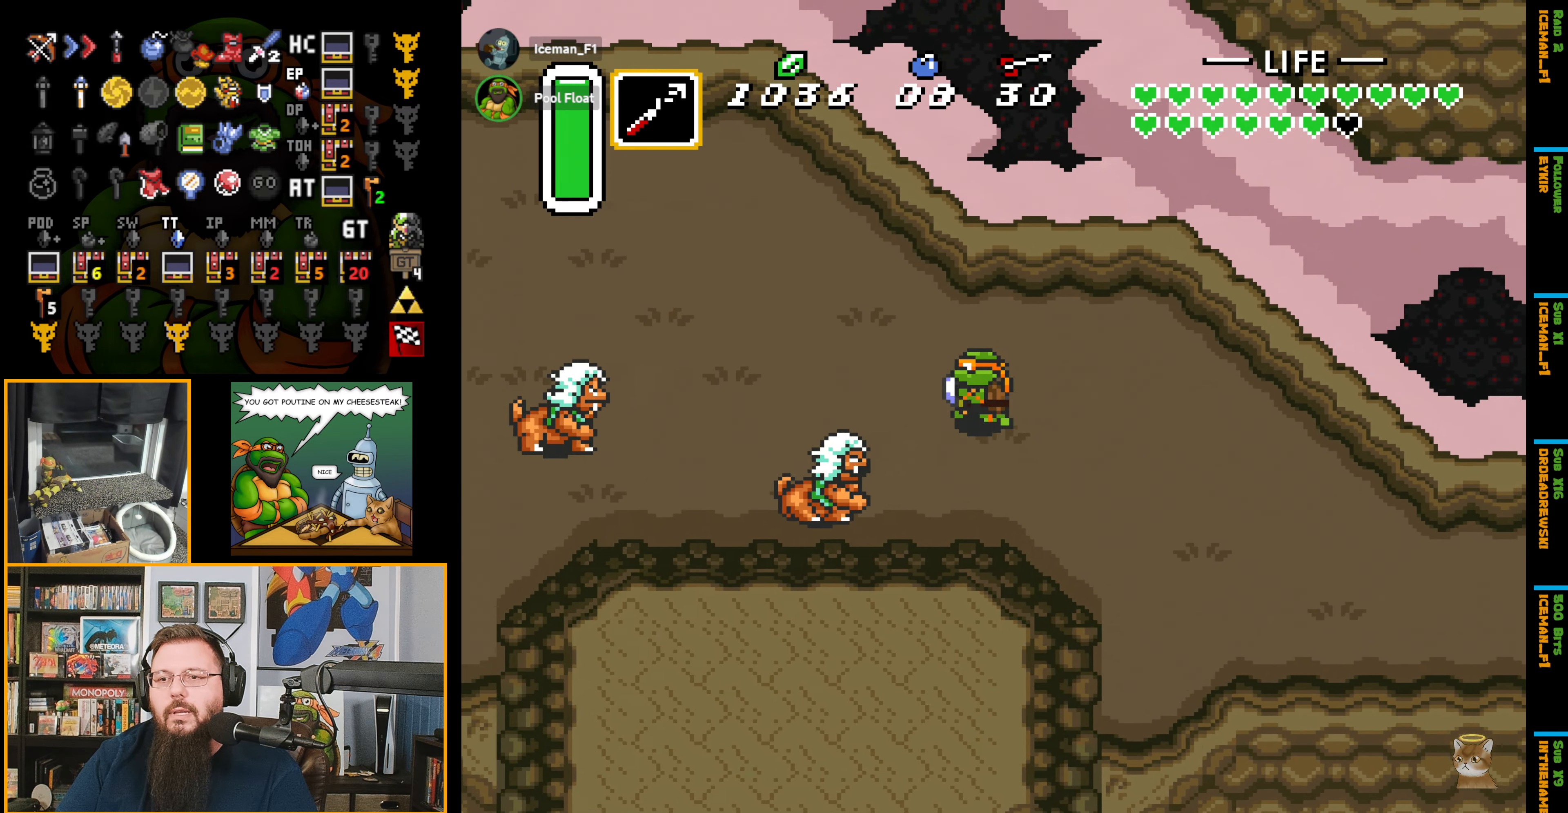
{"buttons": ["DPAD_UP", "DPAD_LEFT"], "events": []}
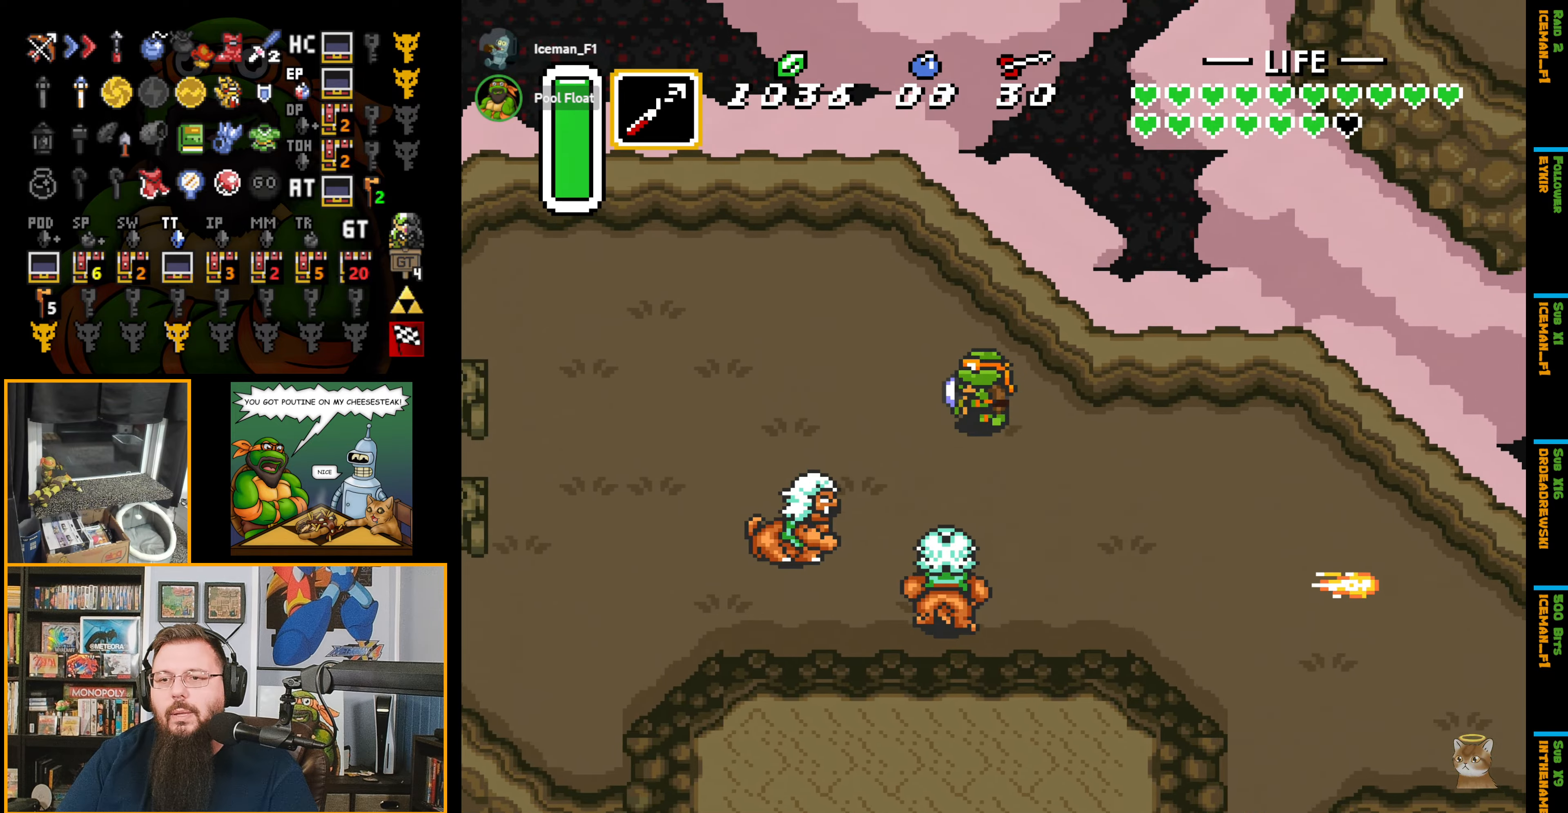
{"buttons": ["DPAD_LEFT"], "events": [[16, "DPAD_UP", "up"]]}
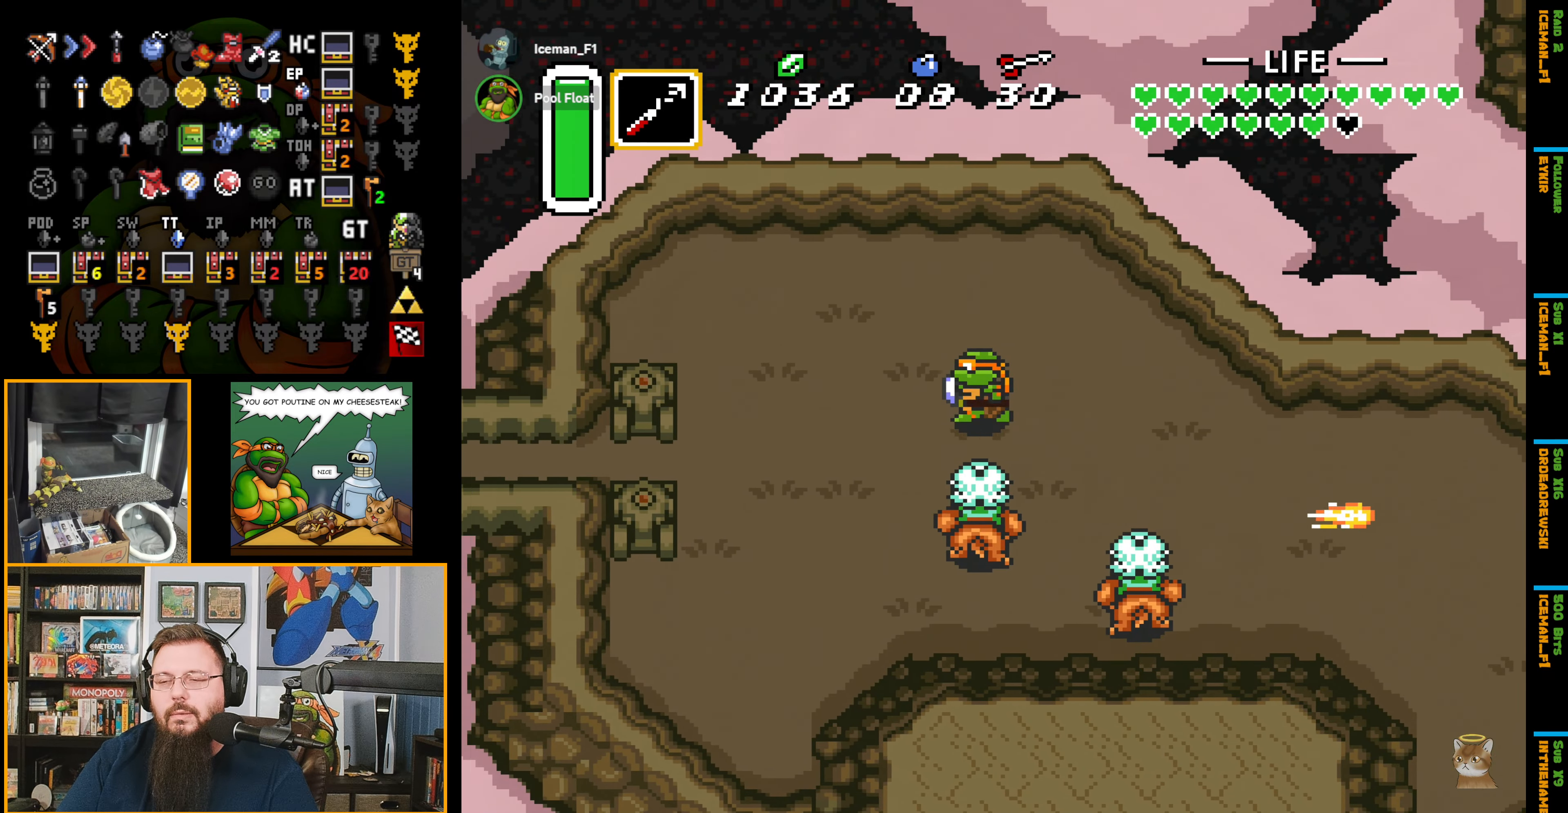
{"buttons": ["A", "DPAD_DOWN", "DPAD_LEFT"], "events": [[300, "DPAD_DOWN", "down"], [500, "A", "down"]]}